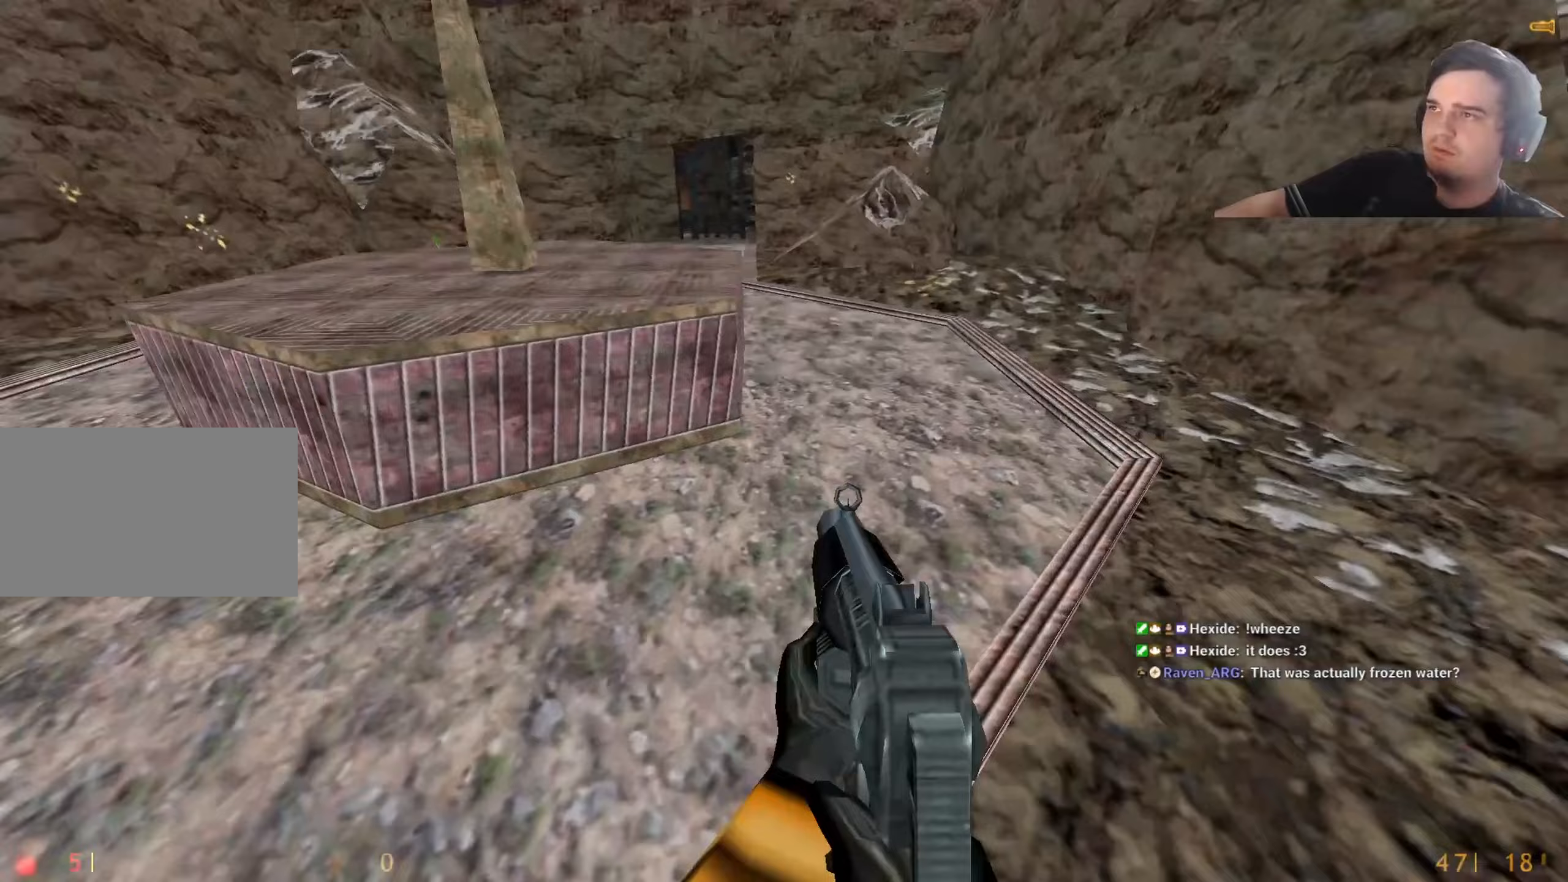
Gameplay with keyboard and mouse; each line is a JSON object with the keys held at the frame after it. "events" lists presses ("down") and releases ("up") of "1", "2", "3", "4", "5", "a", "alt", "c", "caps_lock", "ctrl", "d", "e", "f", "g", "q", "r", "s", "shift", "t", "tab", "v", "w", "x" and "z" between this image and that frame as [ms after this image, input, new state], when the widget could be followed in between. No other keys are recorded. Mouse buttons are not recorded. Not read: mouse_move.
{"keys": ["a", "ctrl"], "events": [[117, "a", "up"], [117, "d", "down"], [317, "a", "down"], [317, "d", "up"], [450, "ctrl", "down"]]}
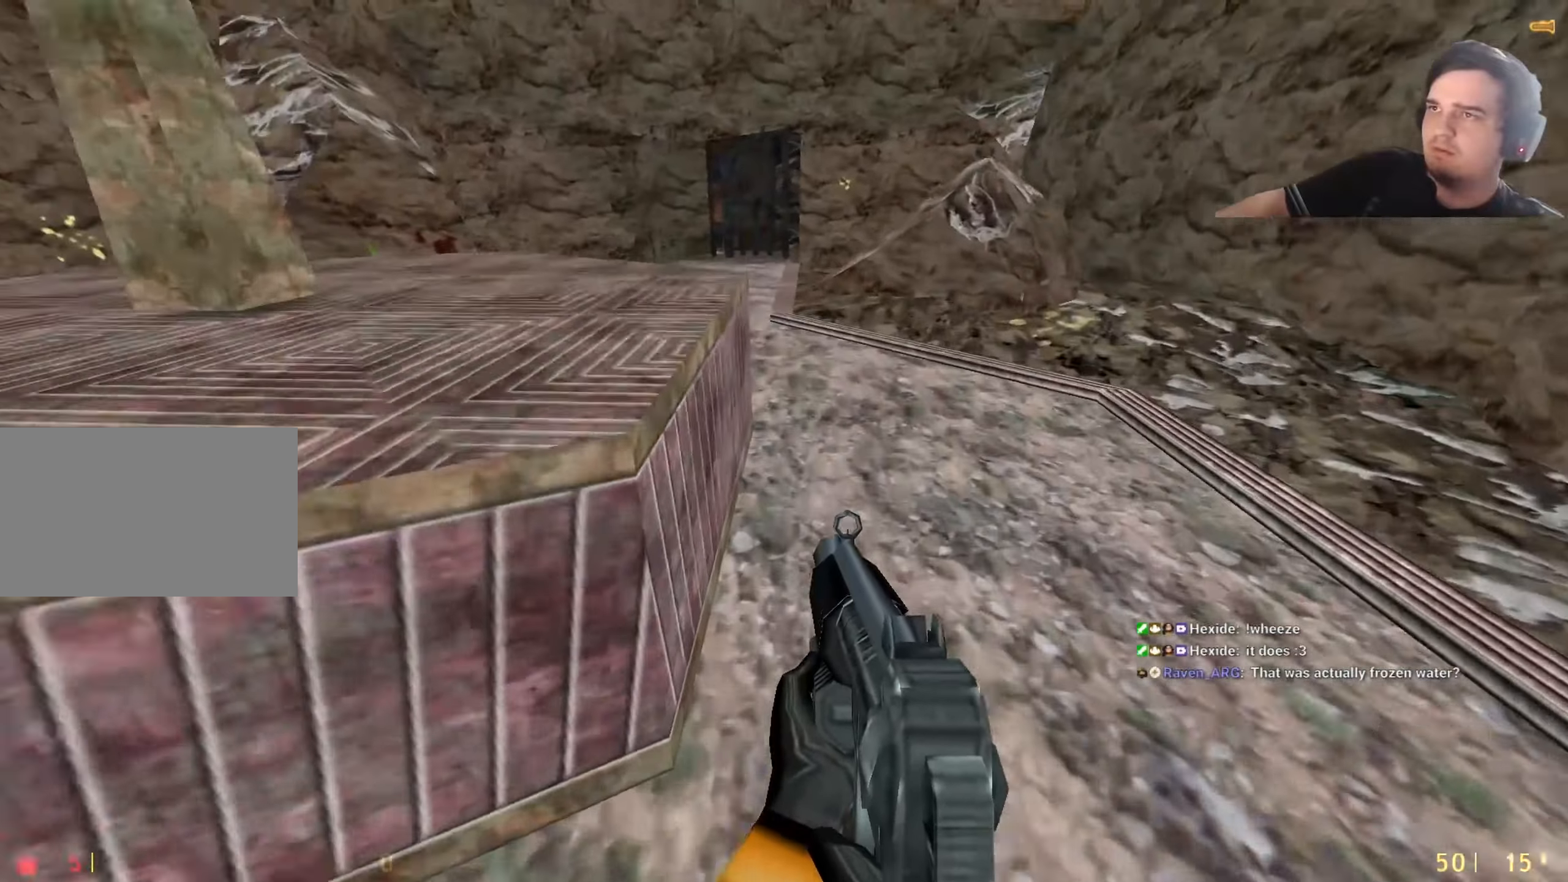
{"keys": ["d"], "events": [[367, "a", "up"], [417, "d", "down"], [467, "ctrl", "up"]]}
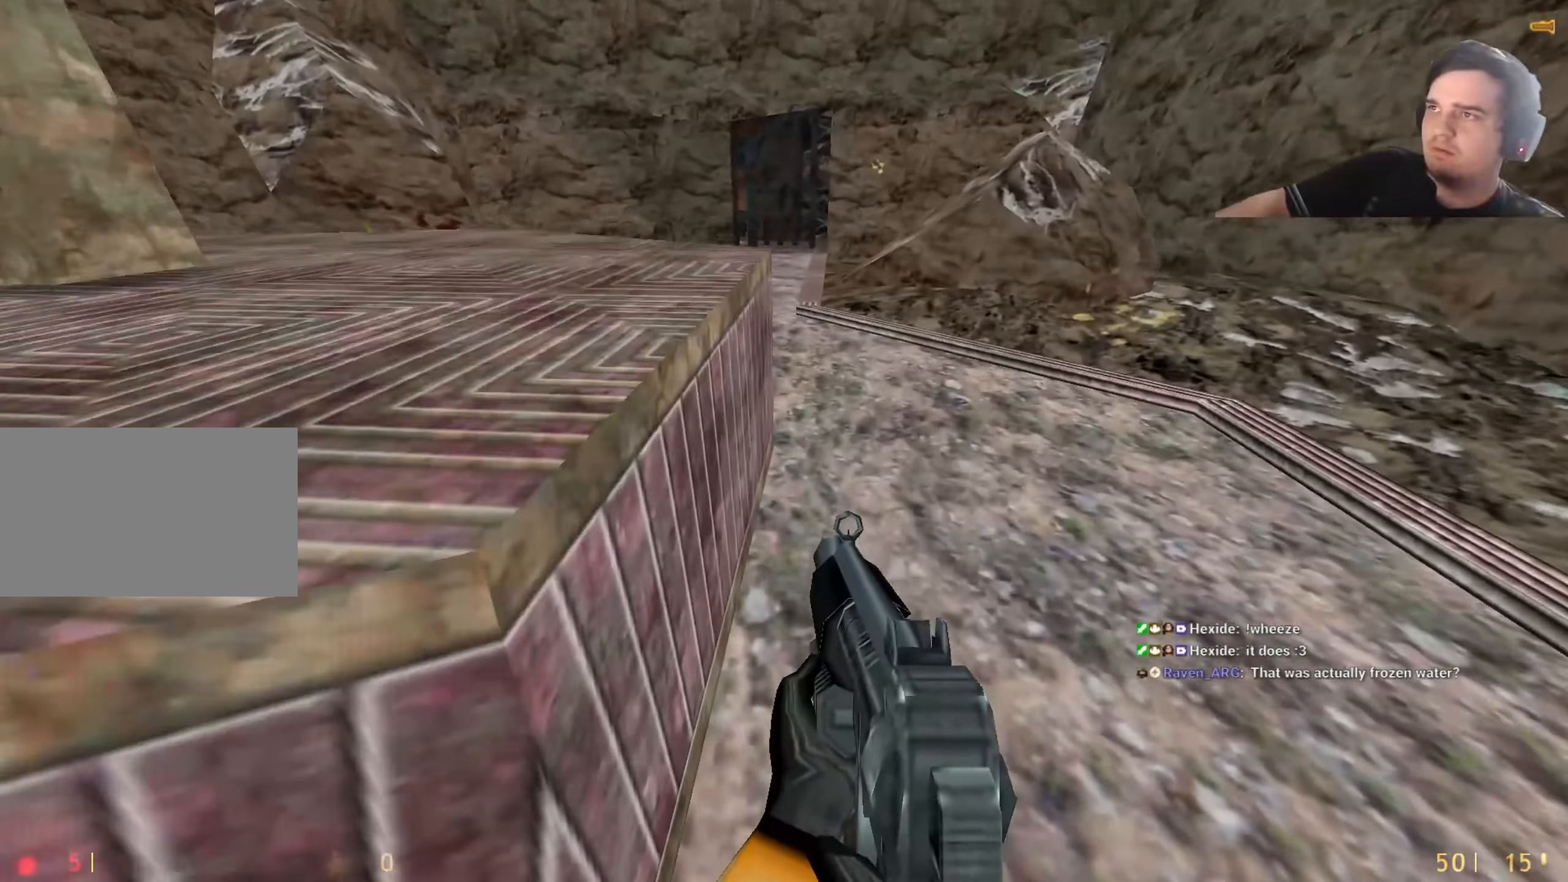
{"keys": ["q", "w"], "events": [[67, "w", "down"], [117, "d", "up"], [250, "q", "down"], [300, "q", "up"], [400, "q", "down"]]}
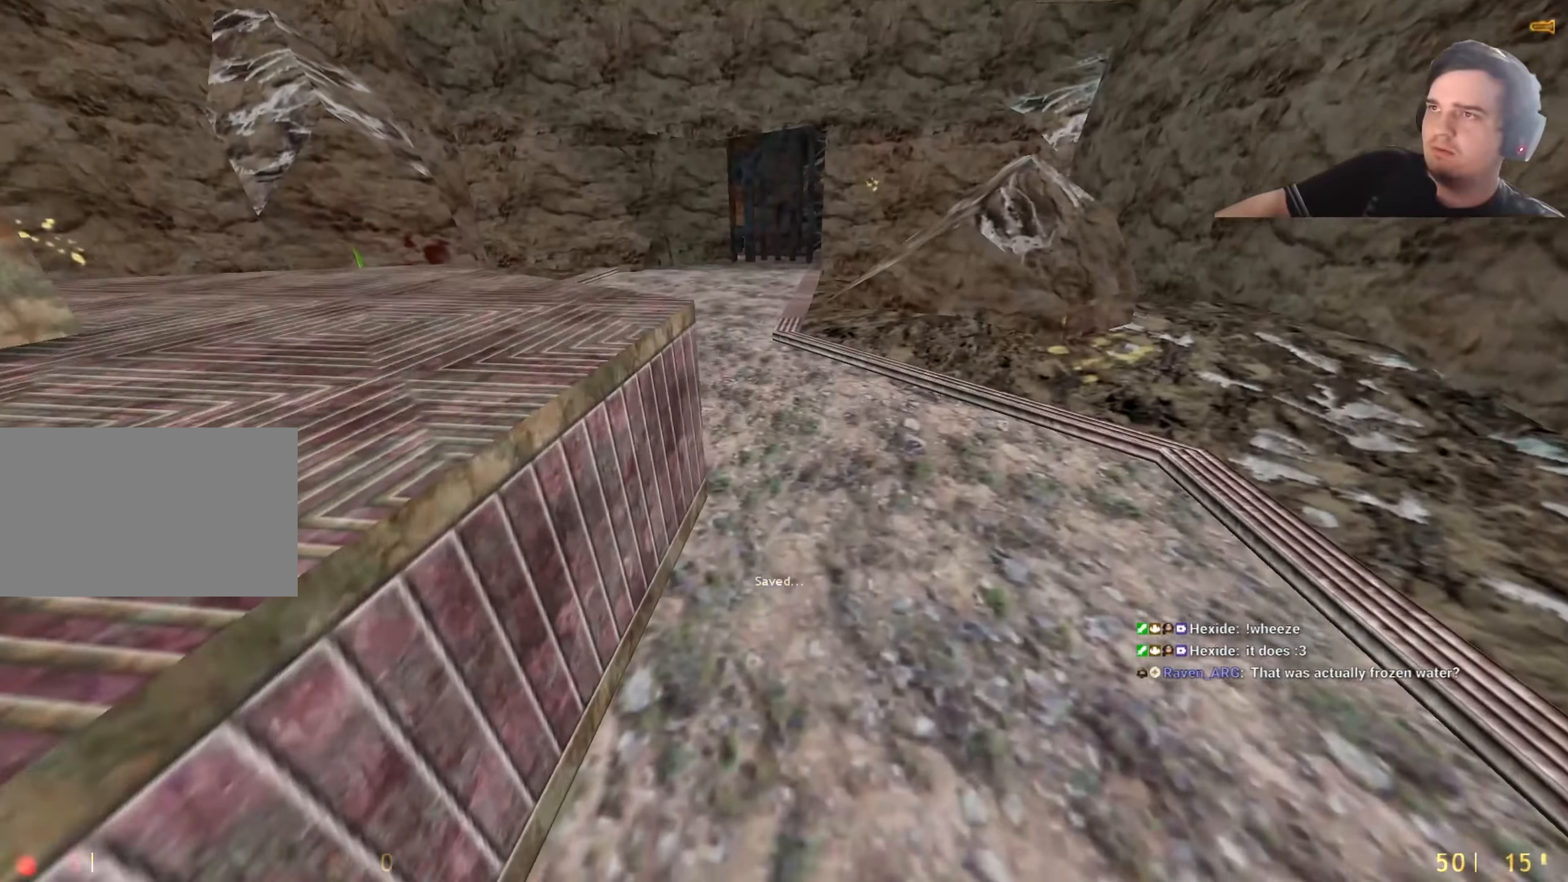
{"keys": ["a"], "events": [[33, "q", "up"], [317, "d", "down"], [400, "a", "down"], [450, "d", "up"], [500, "w", "up"]]}
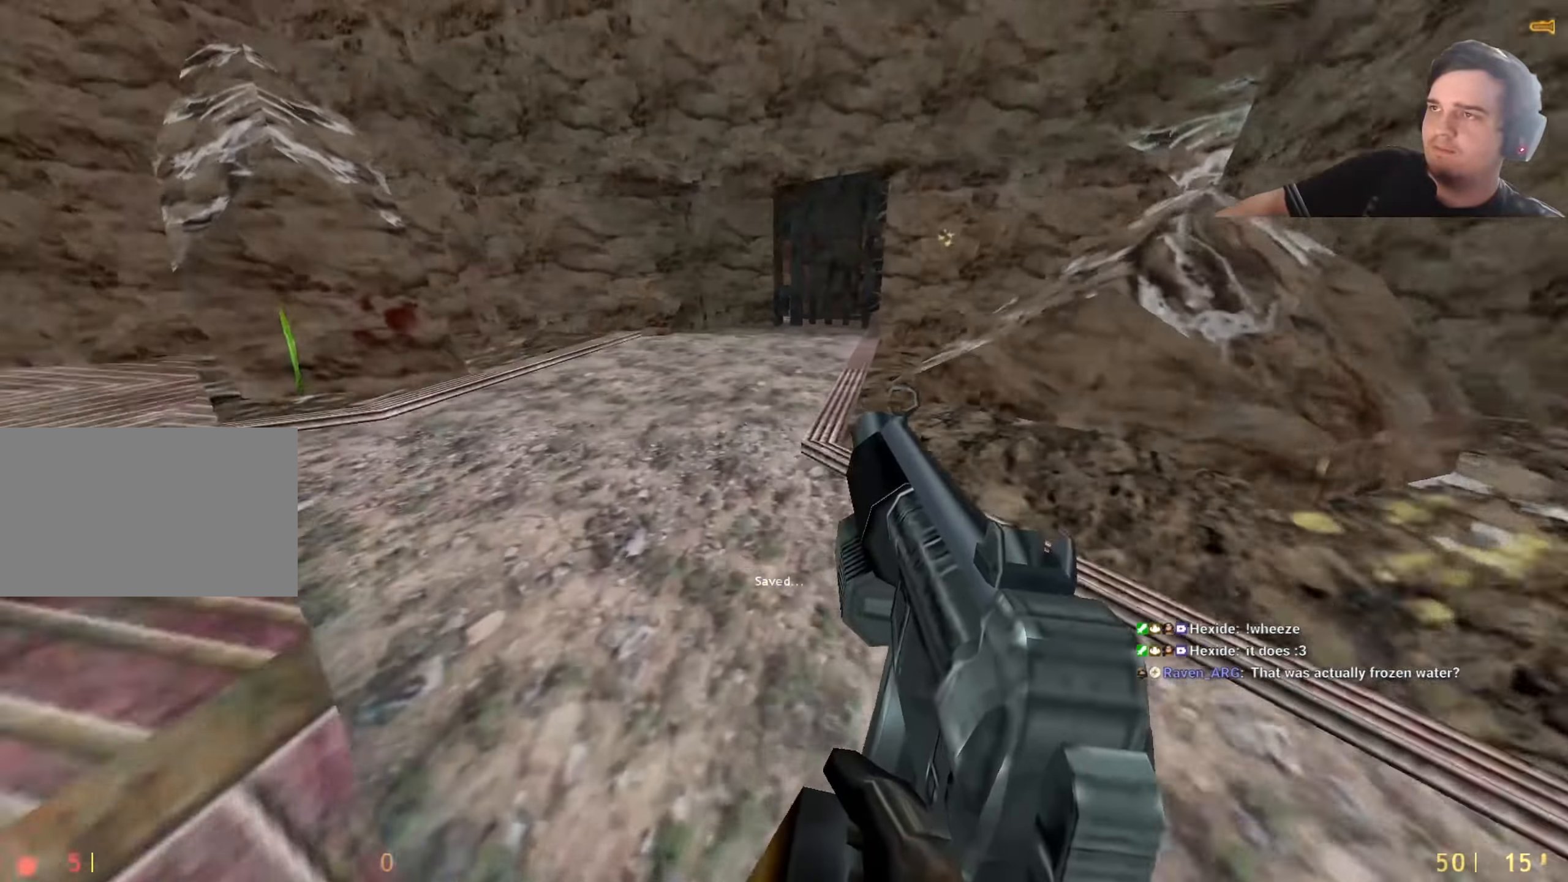
{"keys": ["d"], "events": [[50, "d", "down"], [83, "a", "up"], [133, "a", "down"], [183, "d", "up"], [367, "a", "up"], [417, "d", "down"]]}
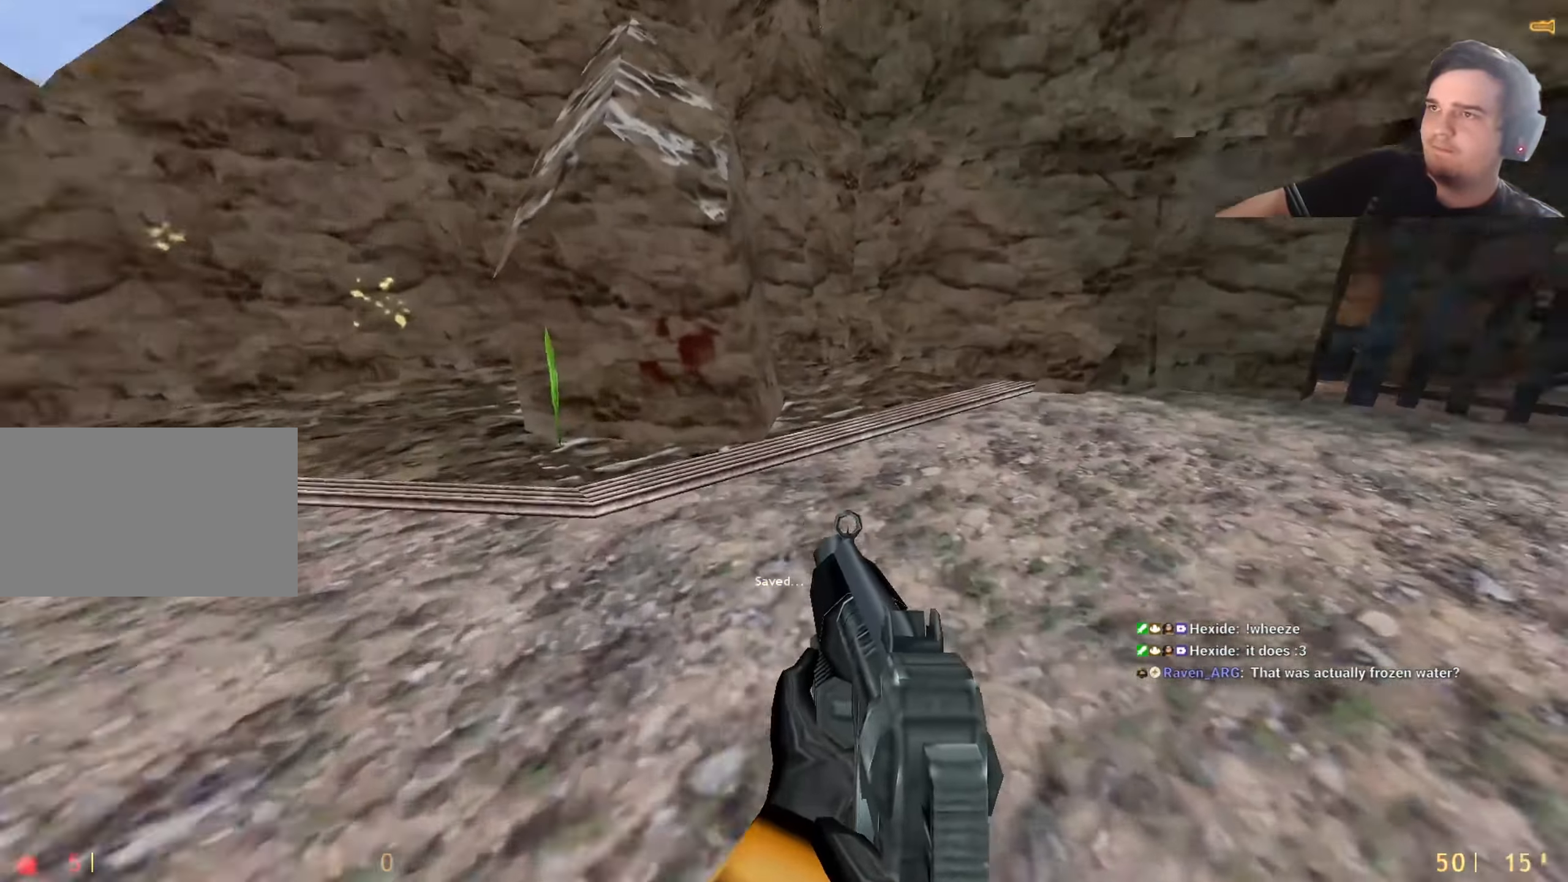
{"keys": ["d"], "events": [[67, "q", "down"], [150, "q", "up"], [250, "a", "down"], [300, "d", "up"], [400, "a", "up"], [400, "d", "down"]]}
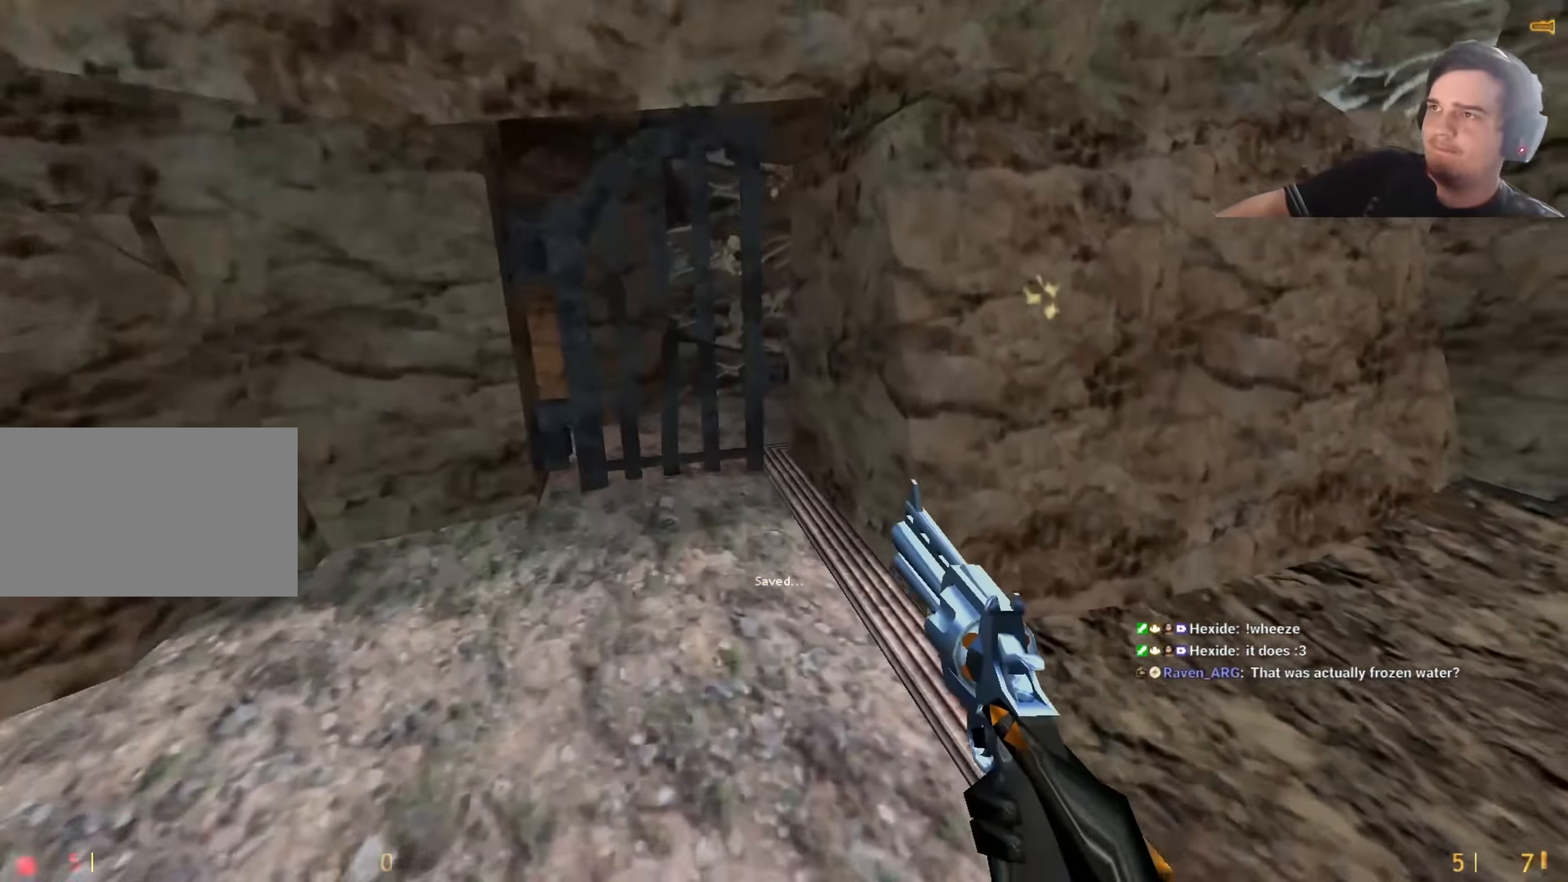
{"keys": ["w"], "events": [[33, "d", "up"], [83, "w", "down"]]}
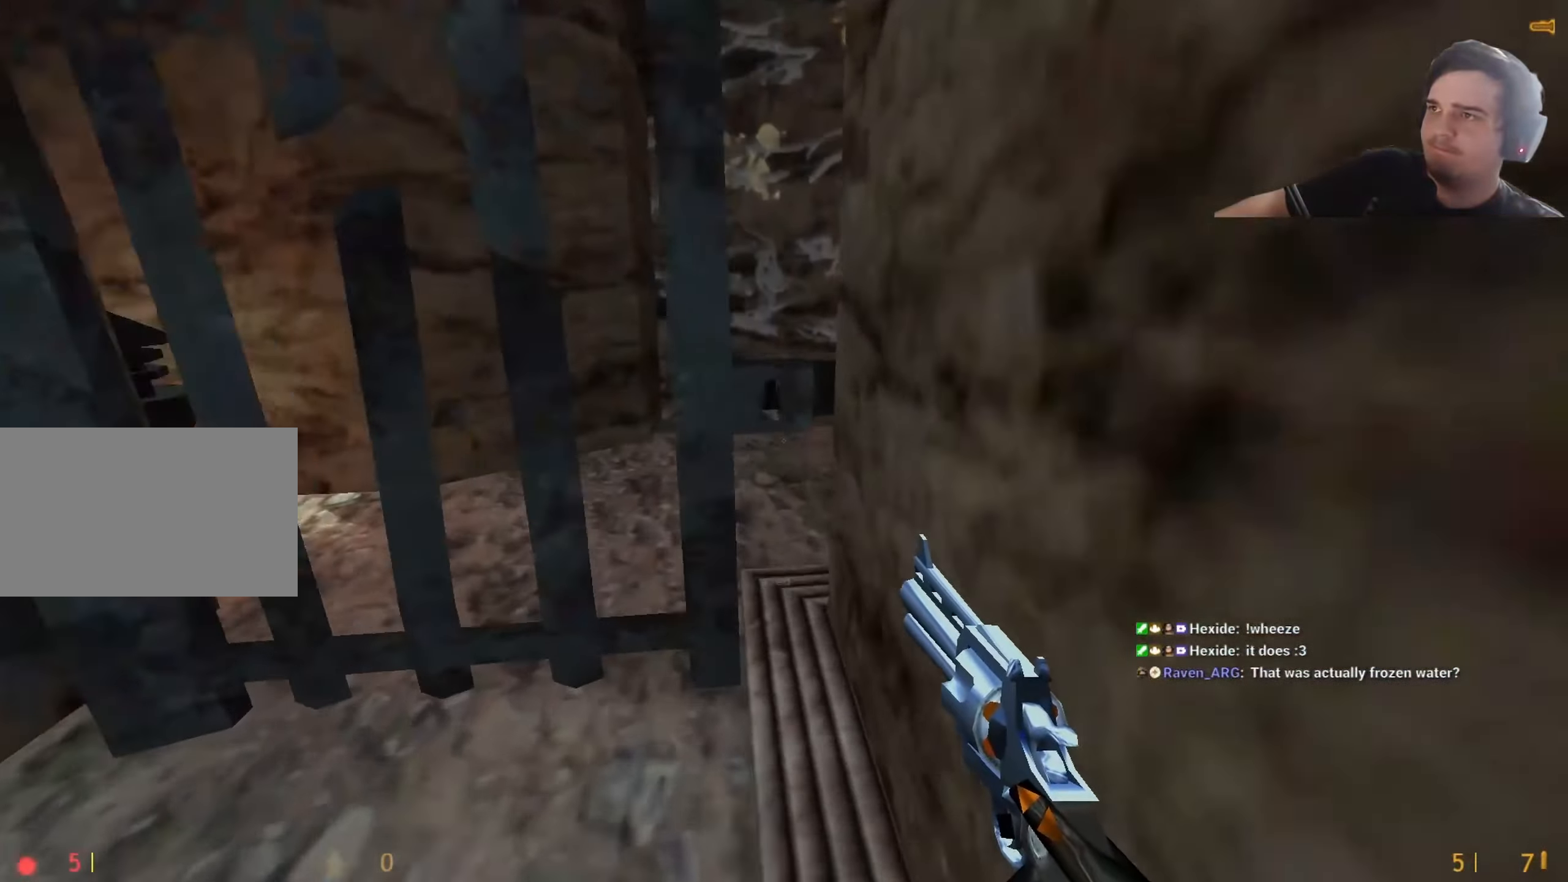
{"keys": [], "events": [[133, "w", "up"], [283, "e", "down"], [333, "e", "up"]]}
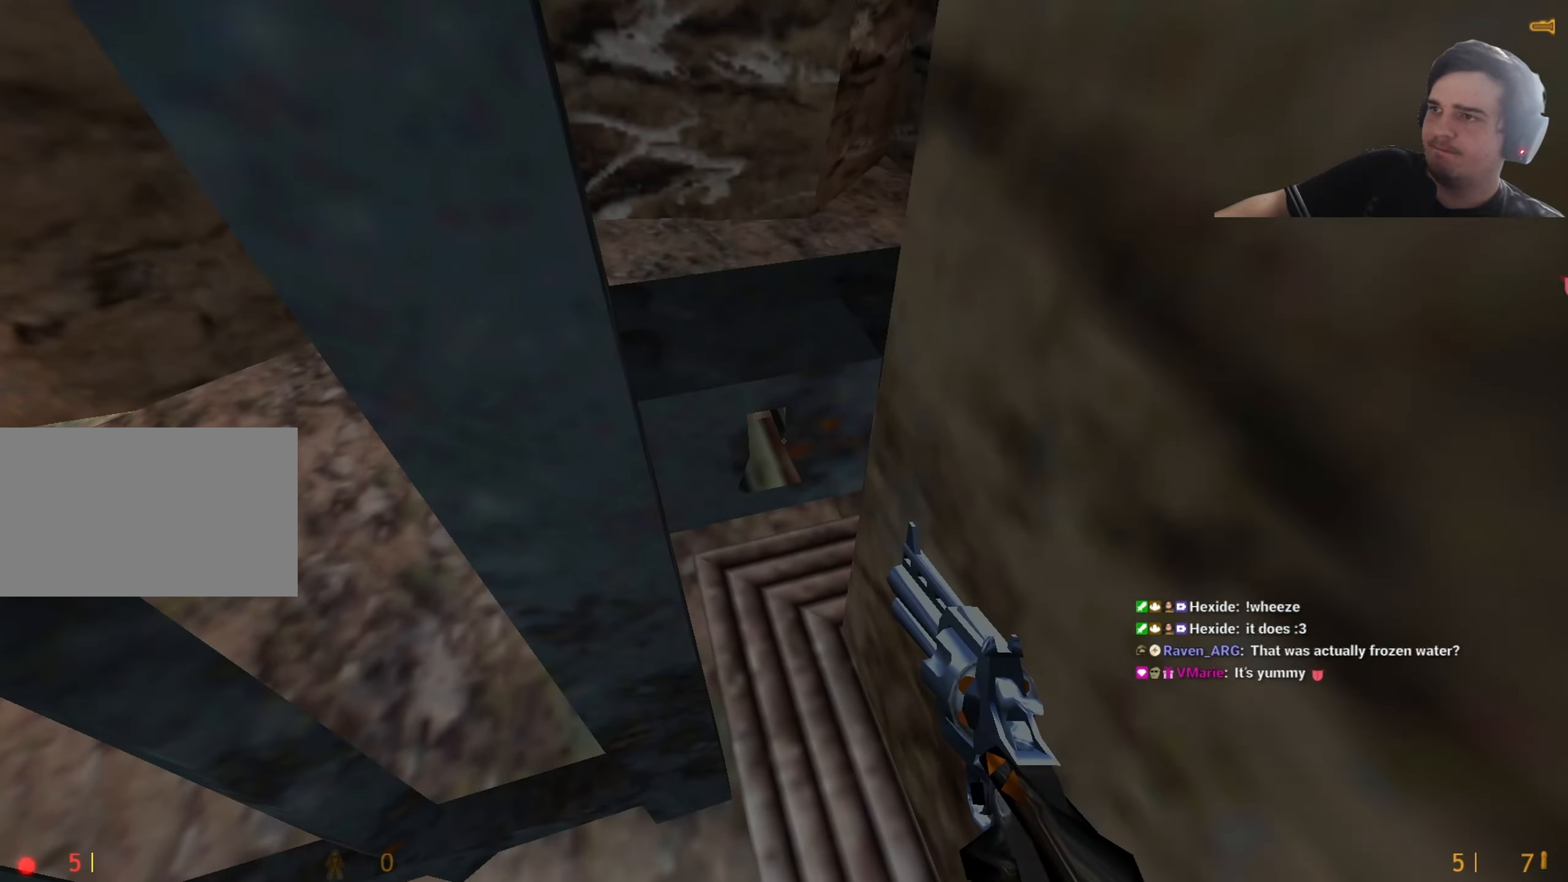
{"keys": ["w"], "events": [[150, "q", "down"], [250, "q", "up"], [350, "a", "down"], [383, "w", "down"], [433, "a", "up"]]}
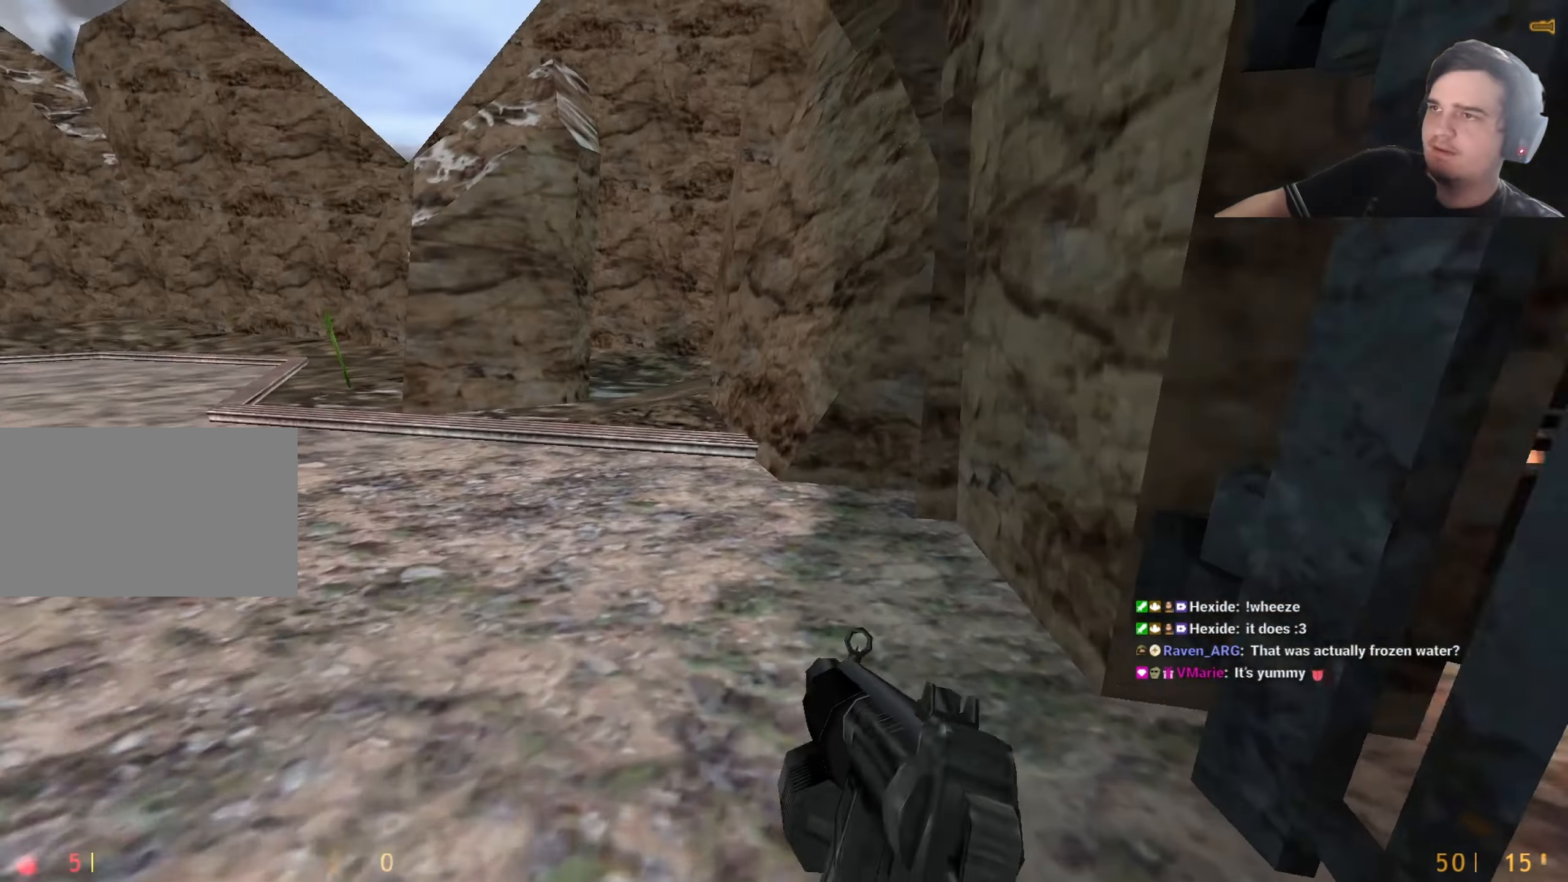
{"keys": ["a", "w"], "events": [[267, "a", "down"]]}
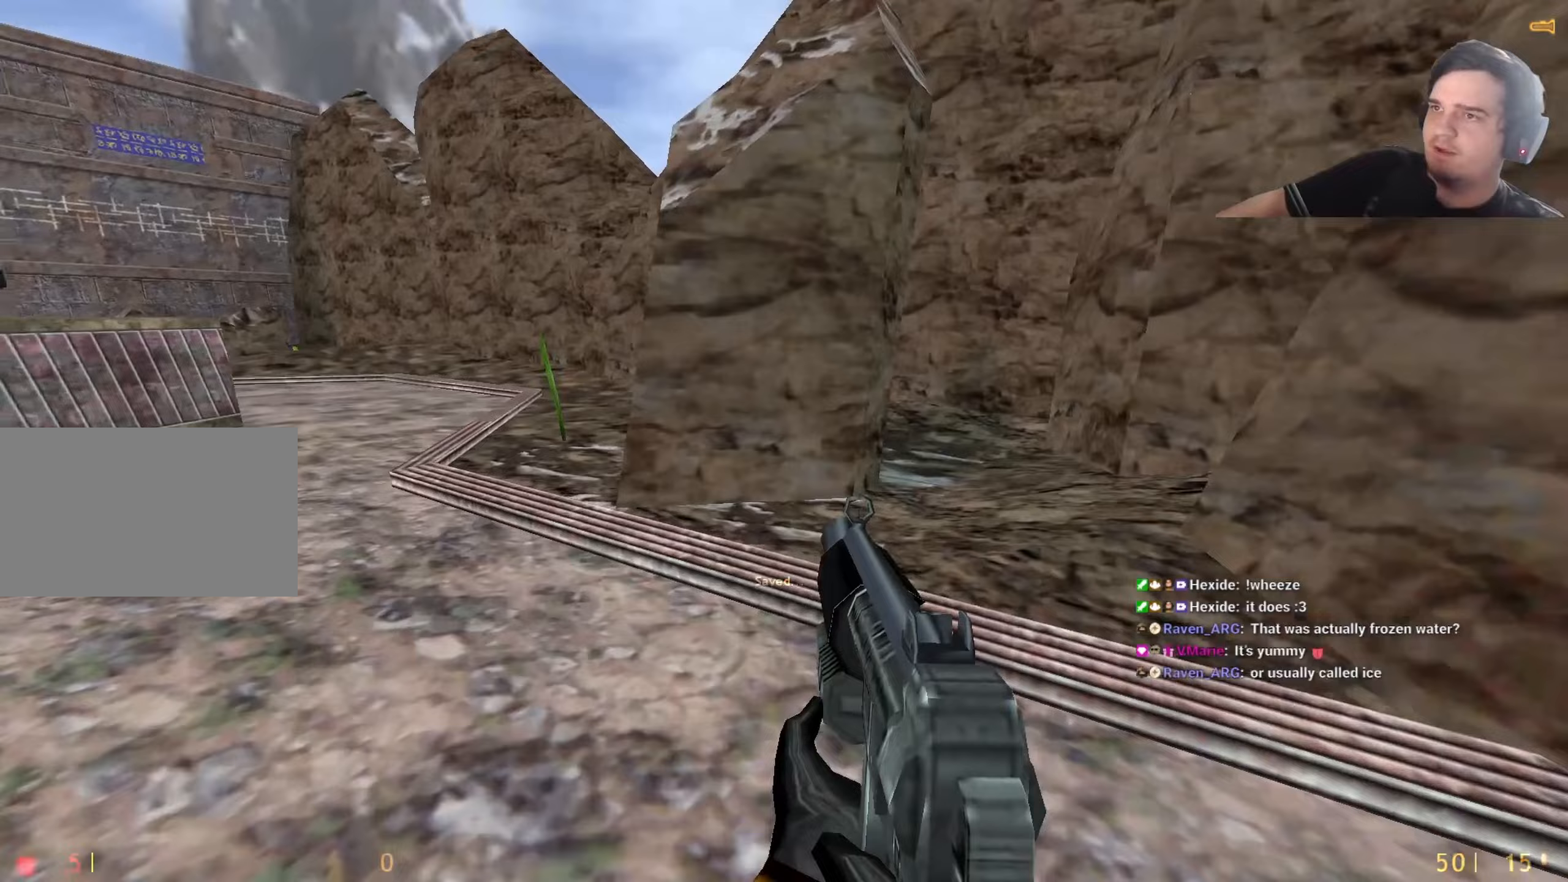
{"keys": ["a", "w"], "events": [[233, "a", "up"], [417, "a", "down"]]}
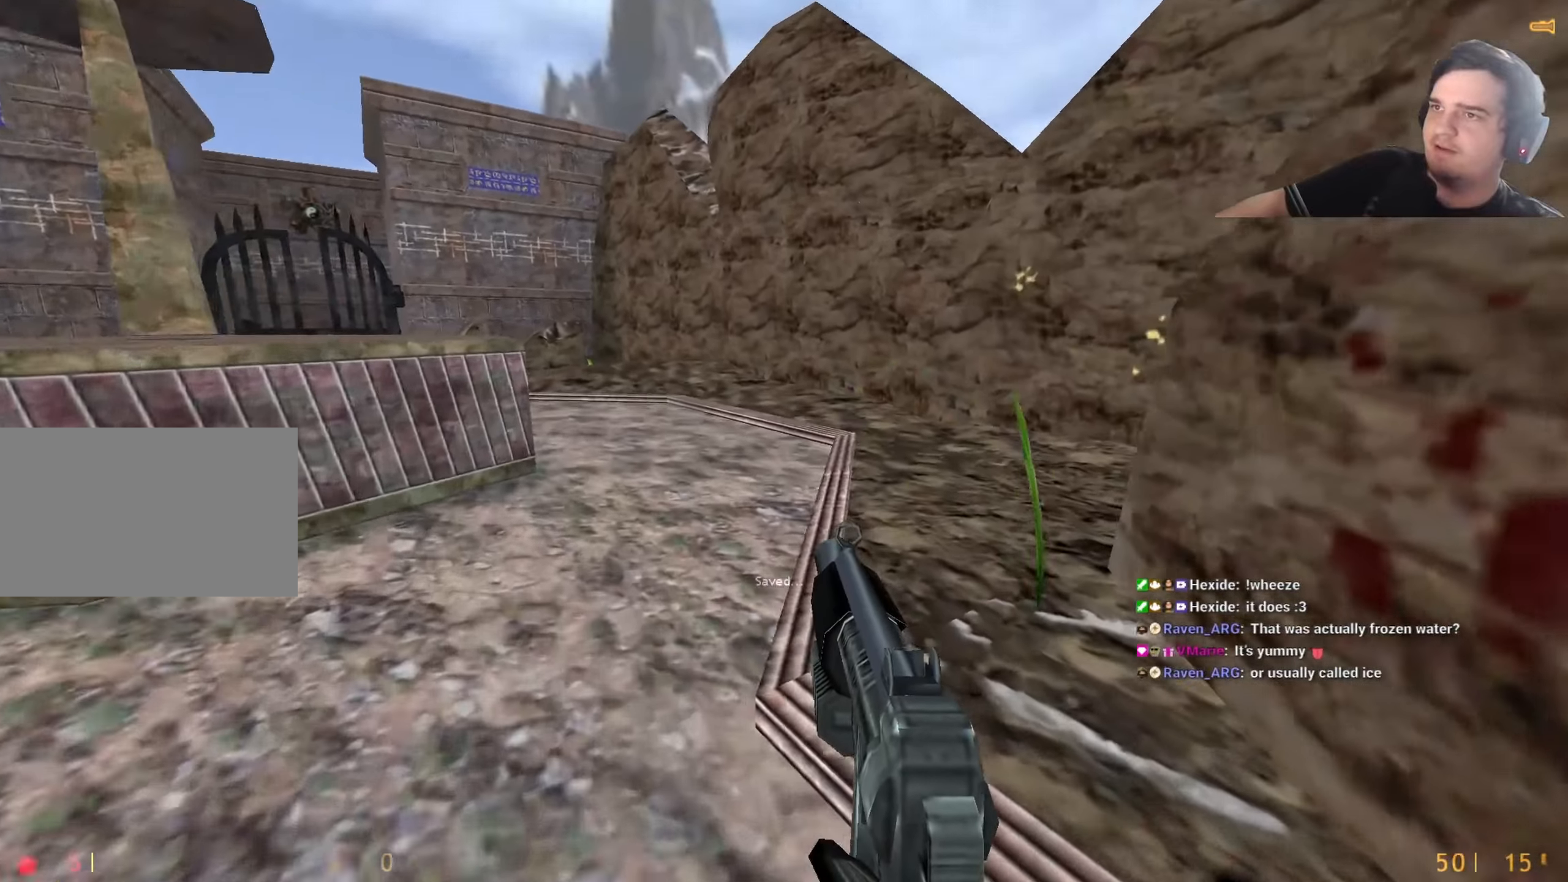
{"keys": ["q", "w"], "events": [[17, "a", "up"], [333, "q", "down"], [433, "q", "up"], [483, "q", "down"]]}
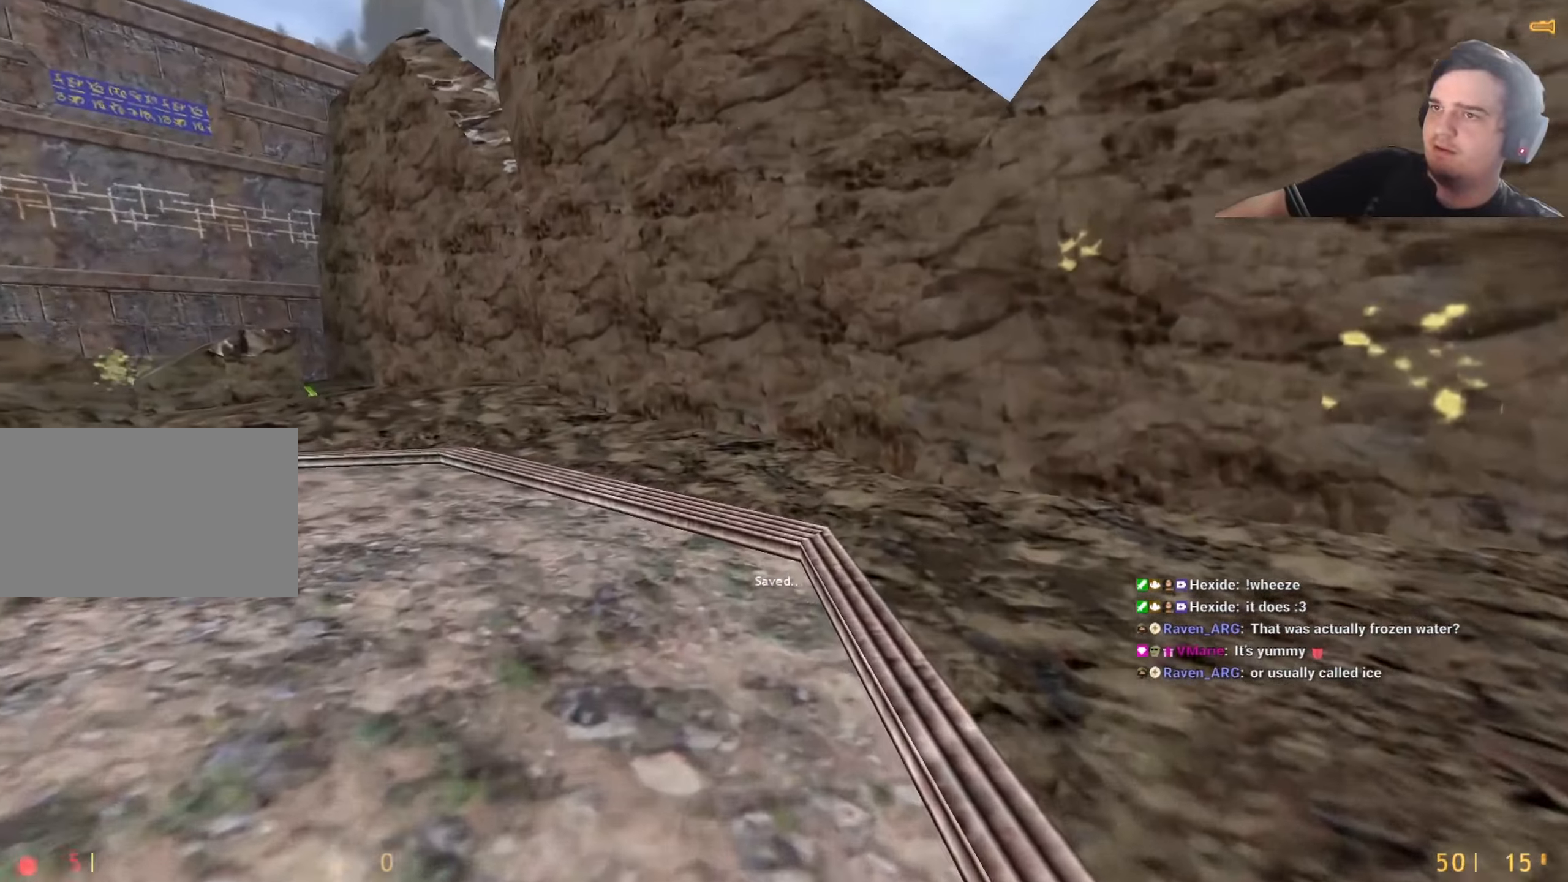
{"keys": ["a"], "events": [[33, "q", "up"], [167, "a", "down"], [450, "w", "up"]]}
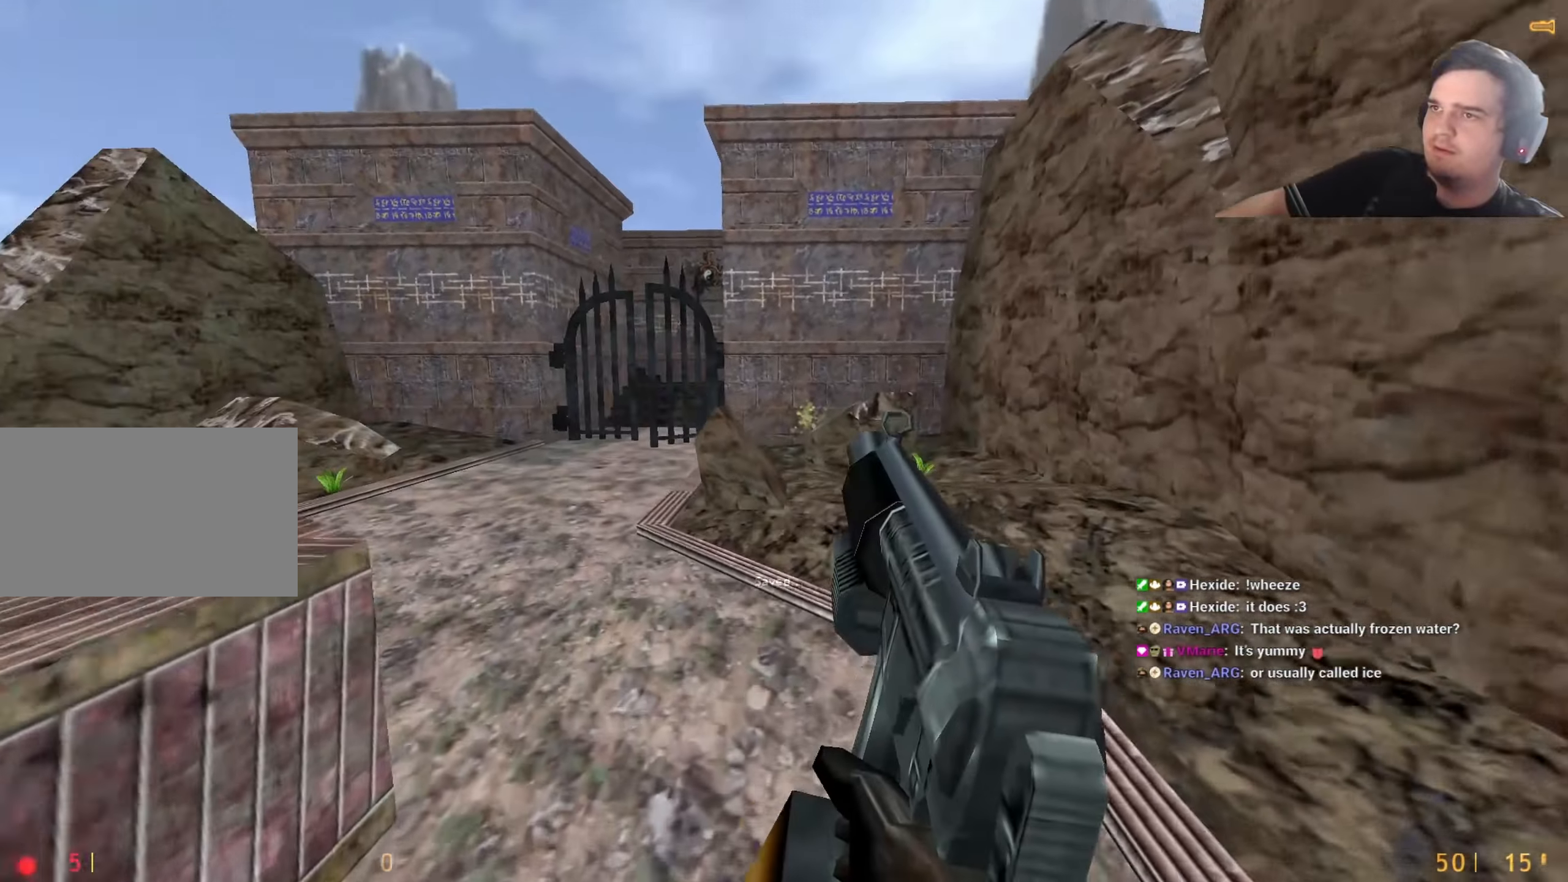
{"keys": ["a"], "events": []}
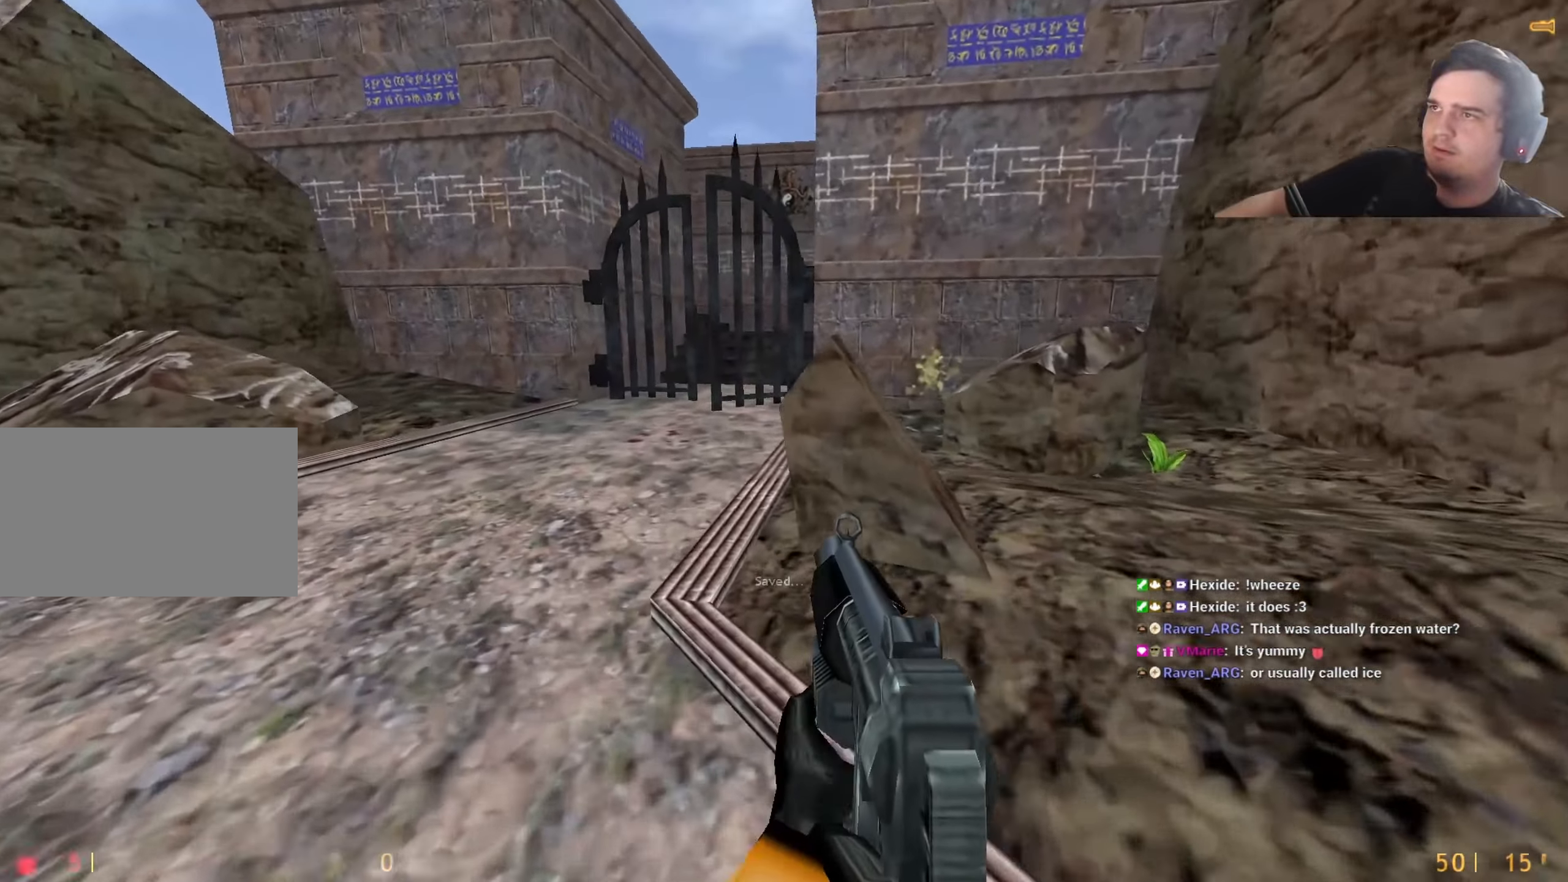
{"keys": ["a"], "events": [[150, "q", "down"], [250, "q", "up"], [300, "q", "down"], [433, "q", "up"]]}
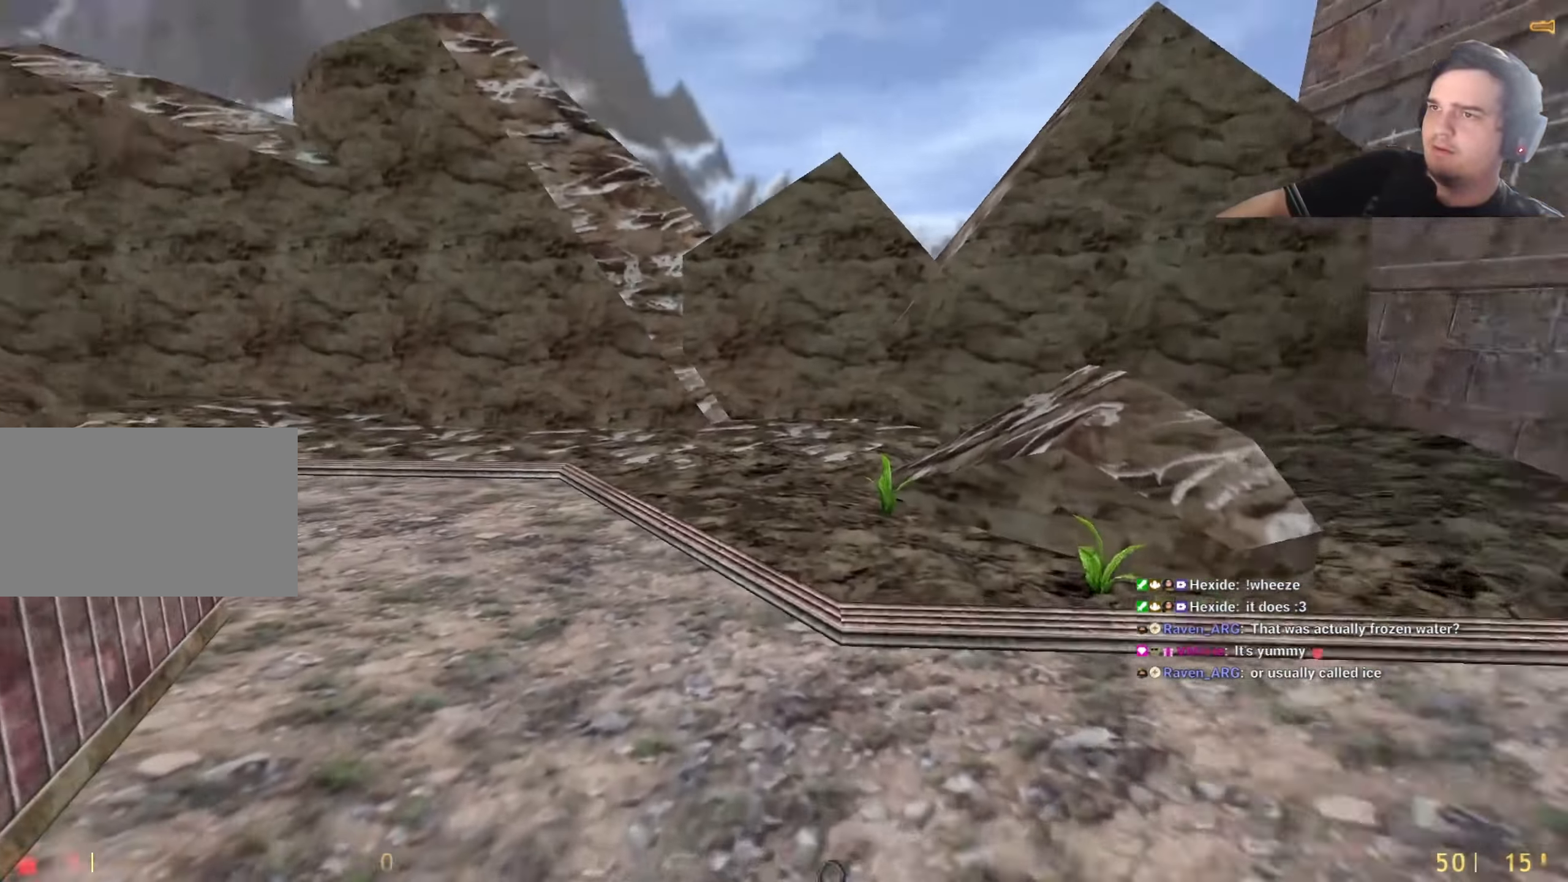
{"keys": ["a"], "events": []}
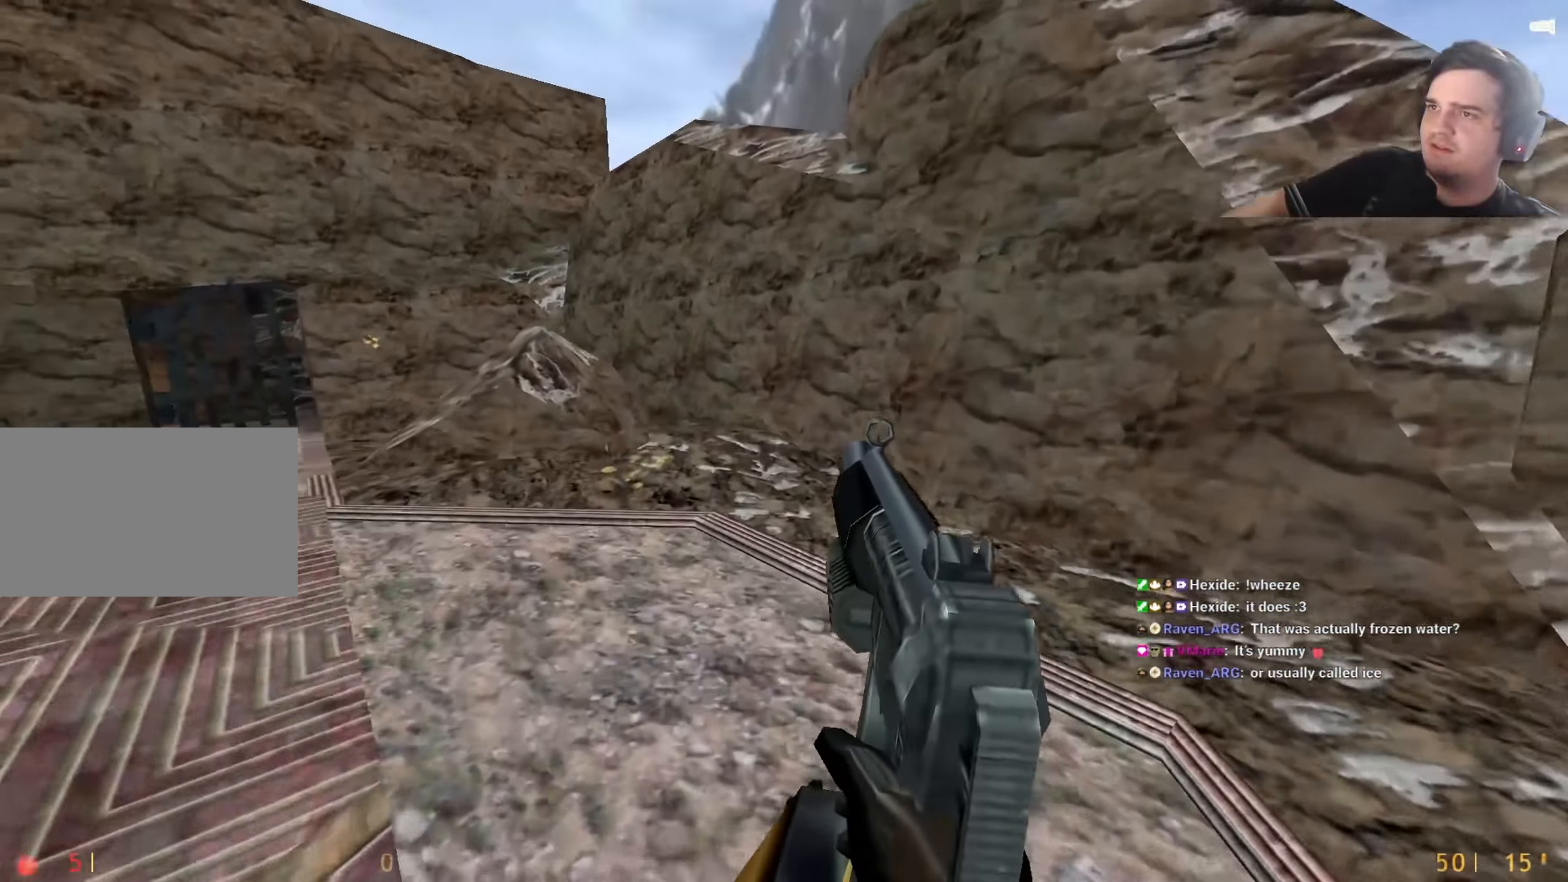
{"keys": ["d"], "events": [[383, "a", "up"], [417, "d", "down"]]}
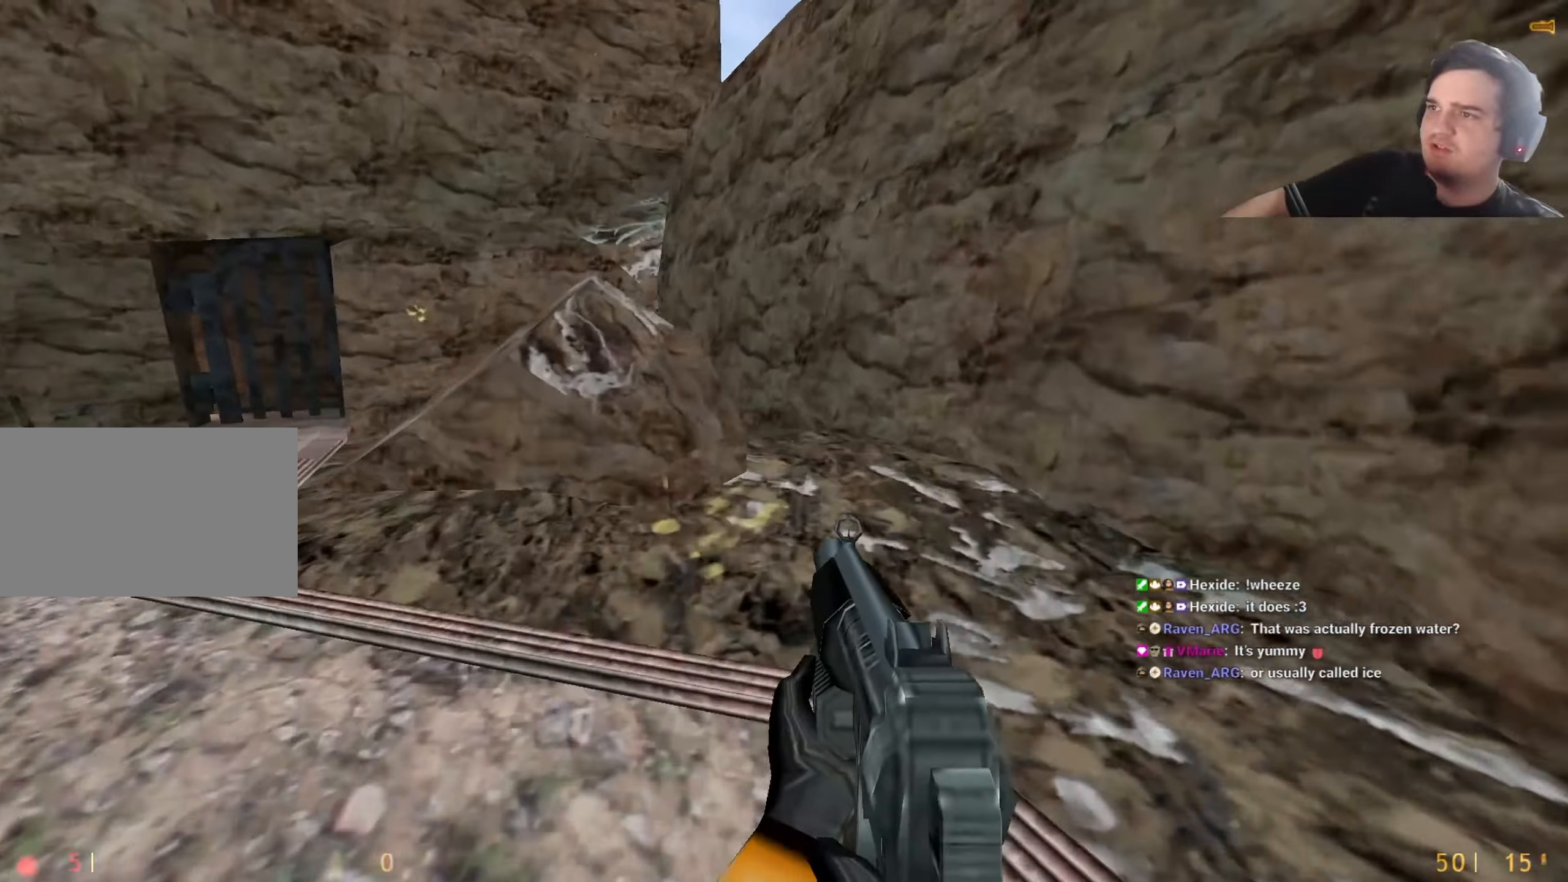
{"keys": ["w"], "events": [[250, "d", "up"], [450, "w", "down"]]}
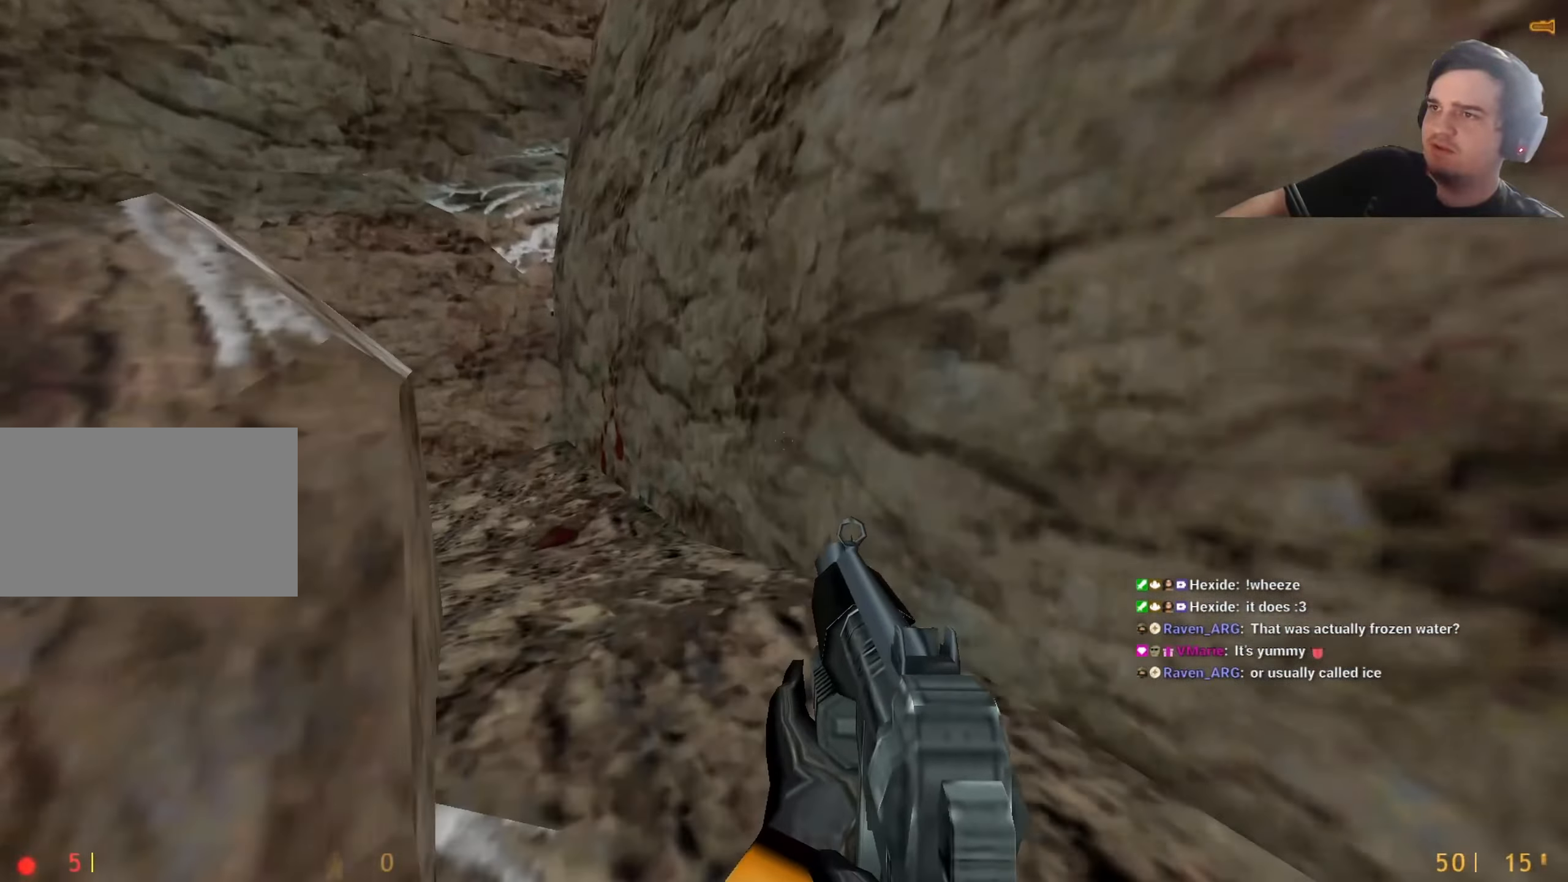
{"keys": [], "events": [[33, "a", "down"], [33, "w", "up"], [167, "ctrl", "down"], [400, "ctrl", "up"], [450, "a", "up"]]}
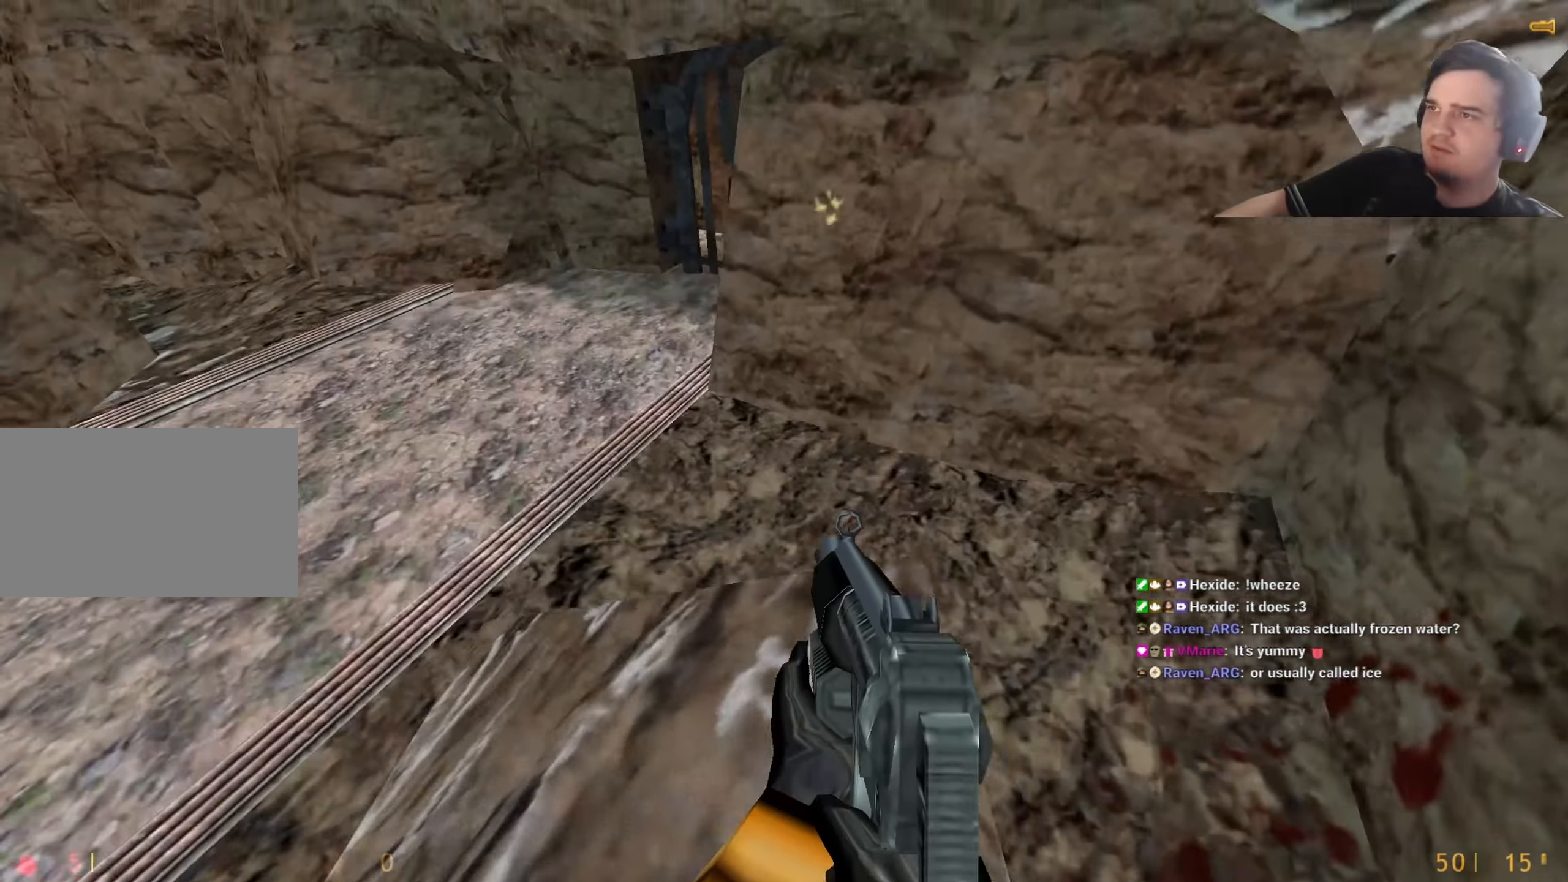
{"keys": [], "events": [[317, "w", "down"], [417, "w", "up"]]}
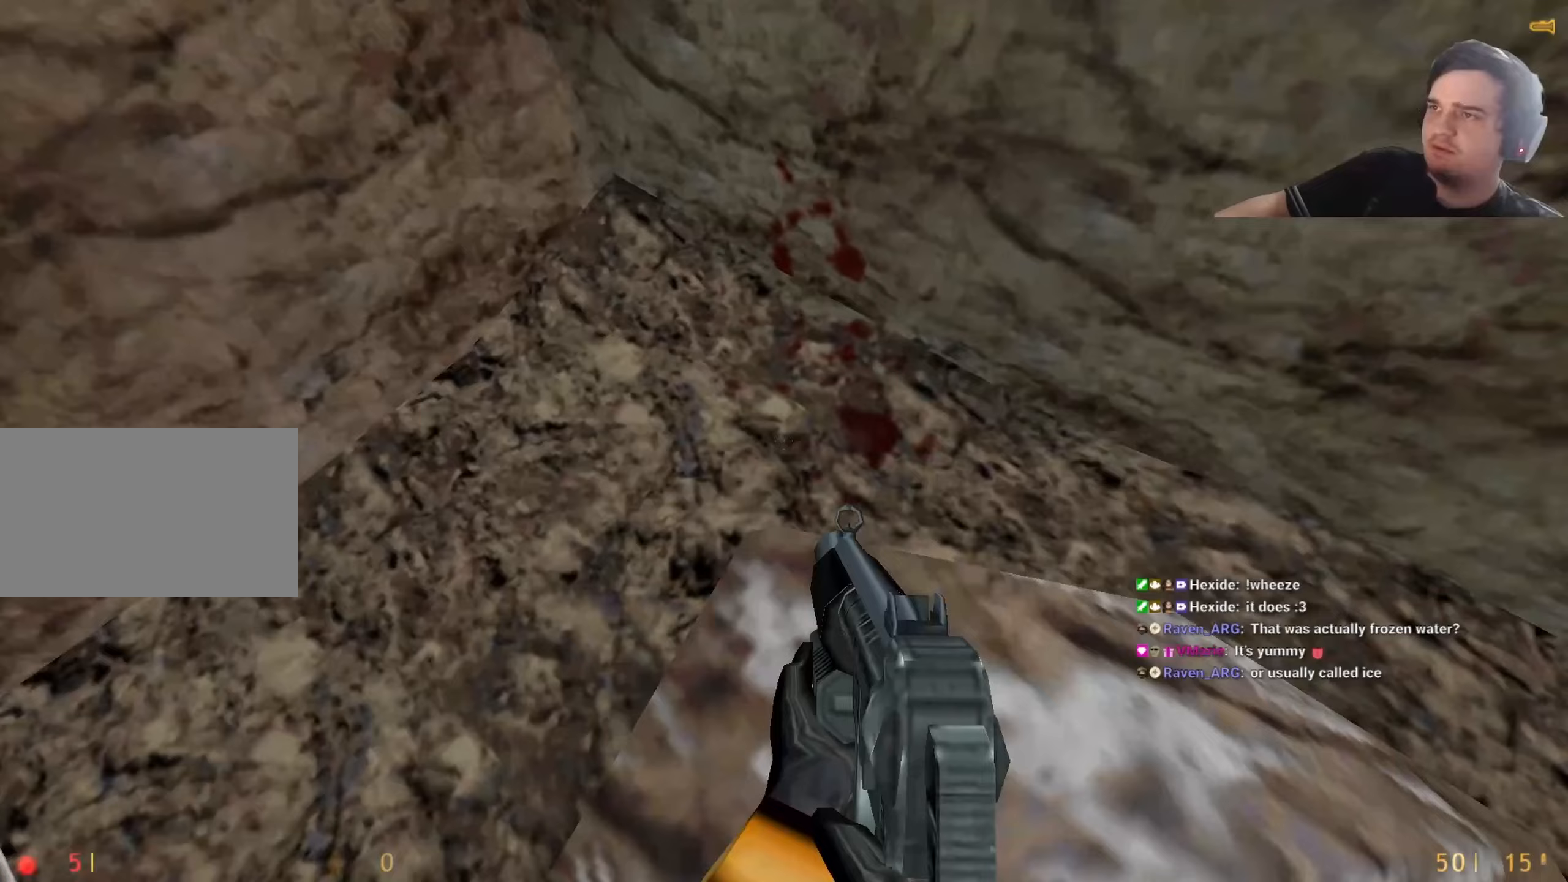
{"keys": [], "events": [[350, "q", "down"], [433, "q", "up"]]}
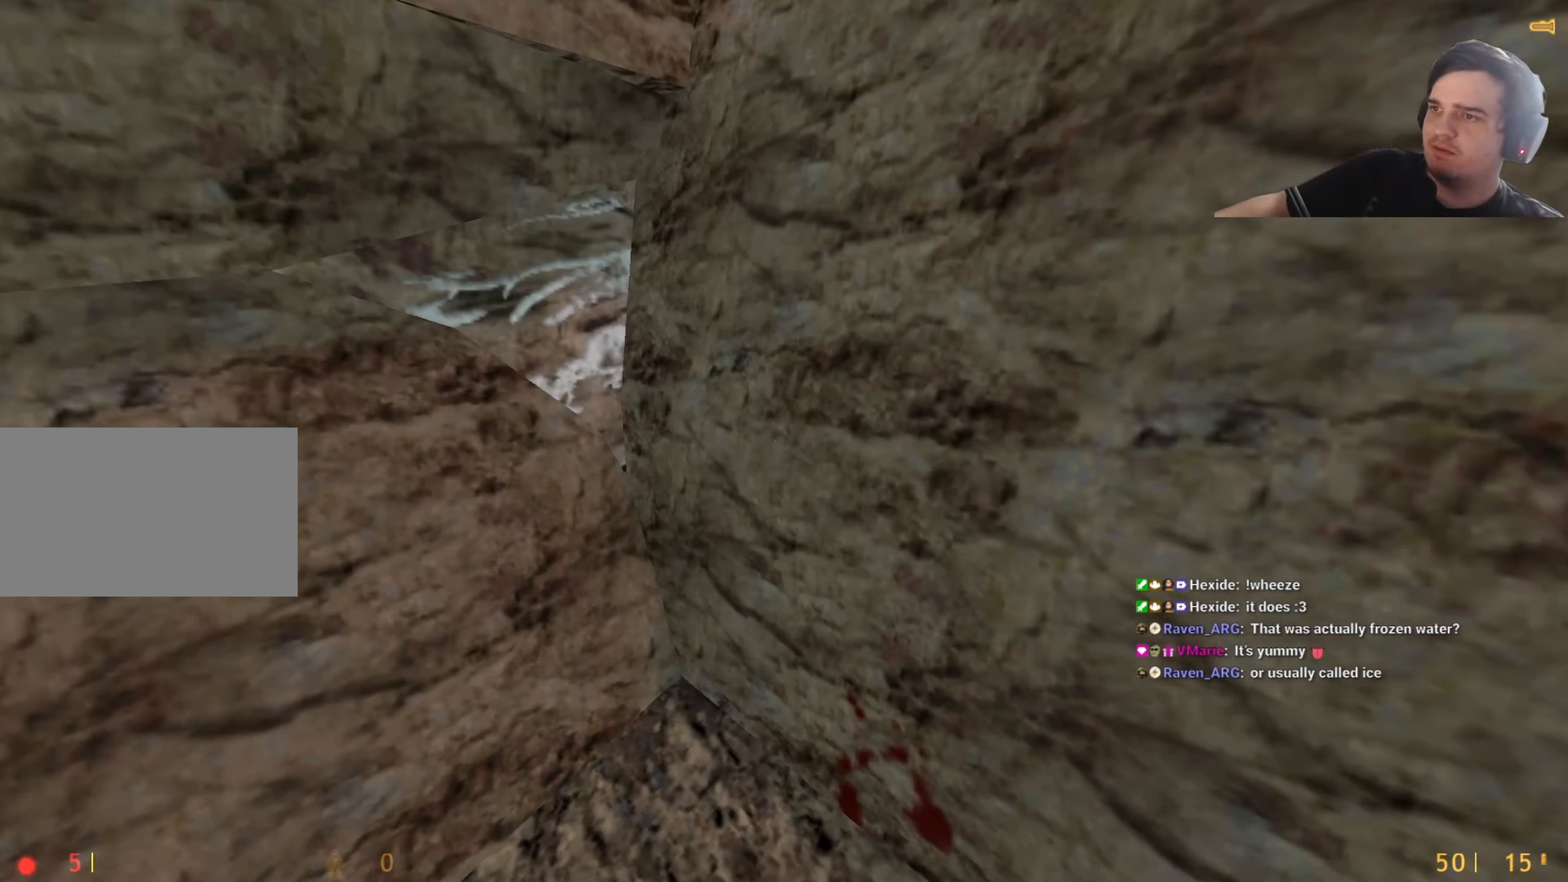
{"keys": ["s"], "events": [[33, "q", "down"], [83, "q", "up"], [500, "s", "down"]]}
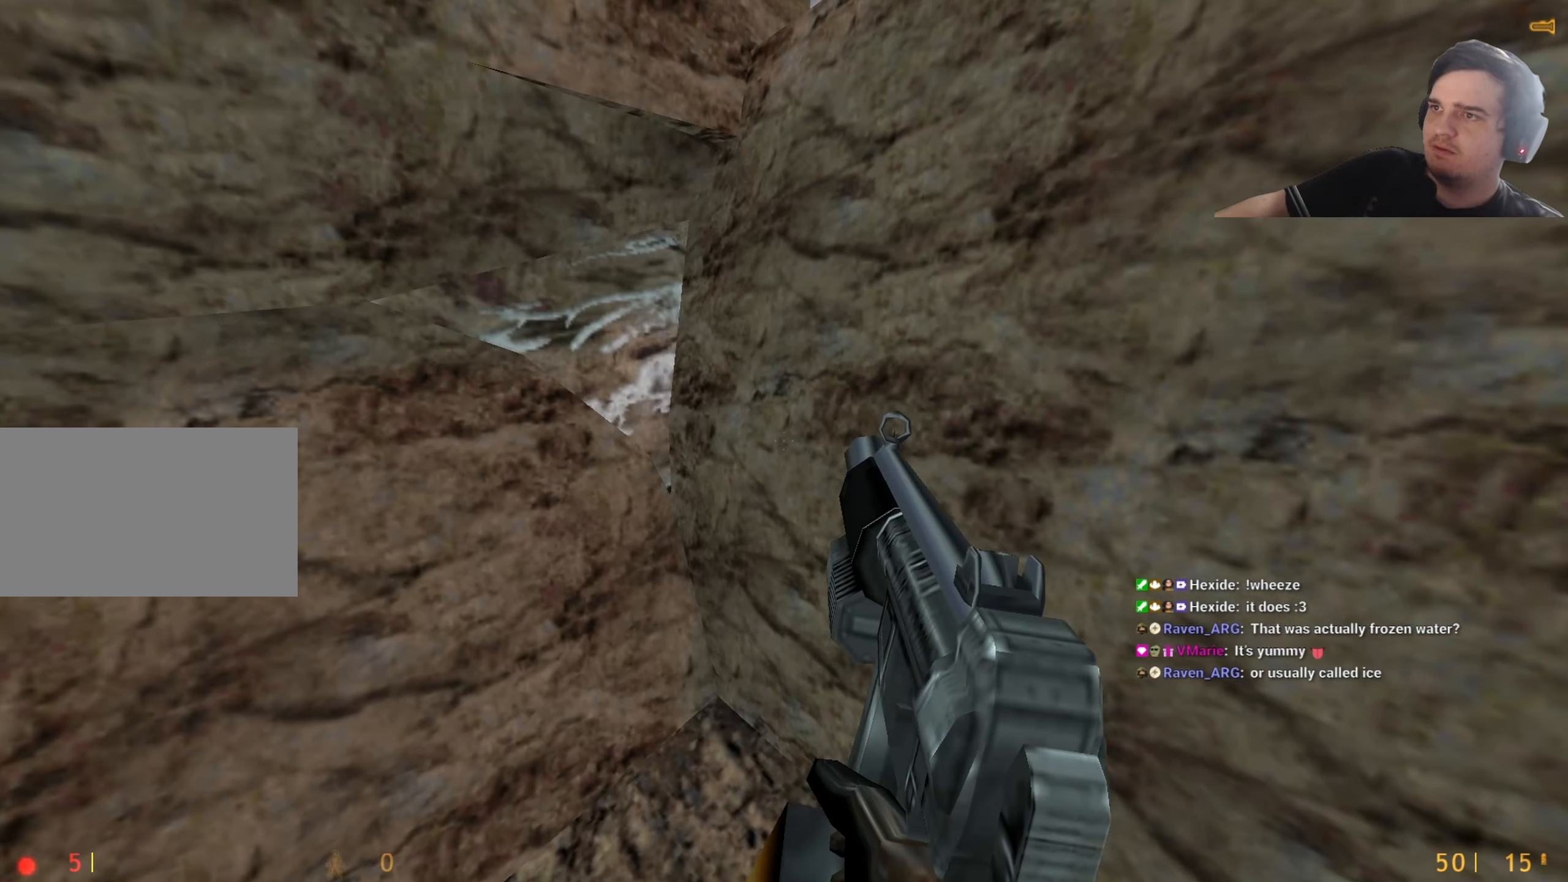
{"keys": [], "events": [[83, "s", "up"]]}
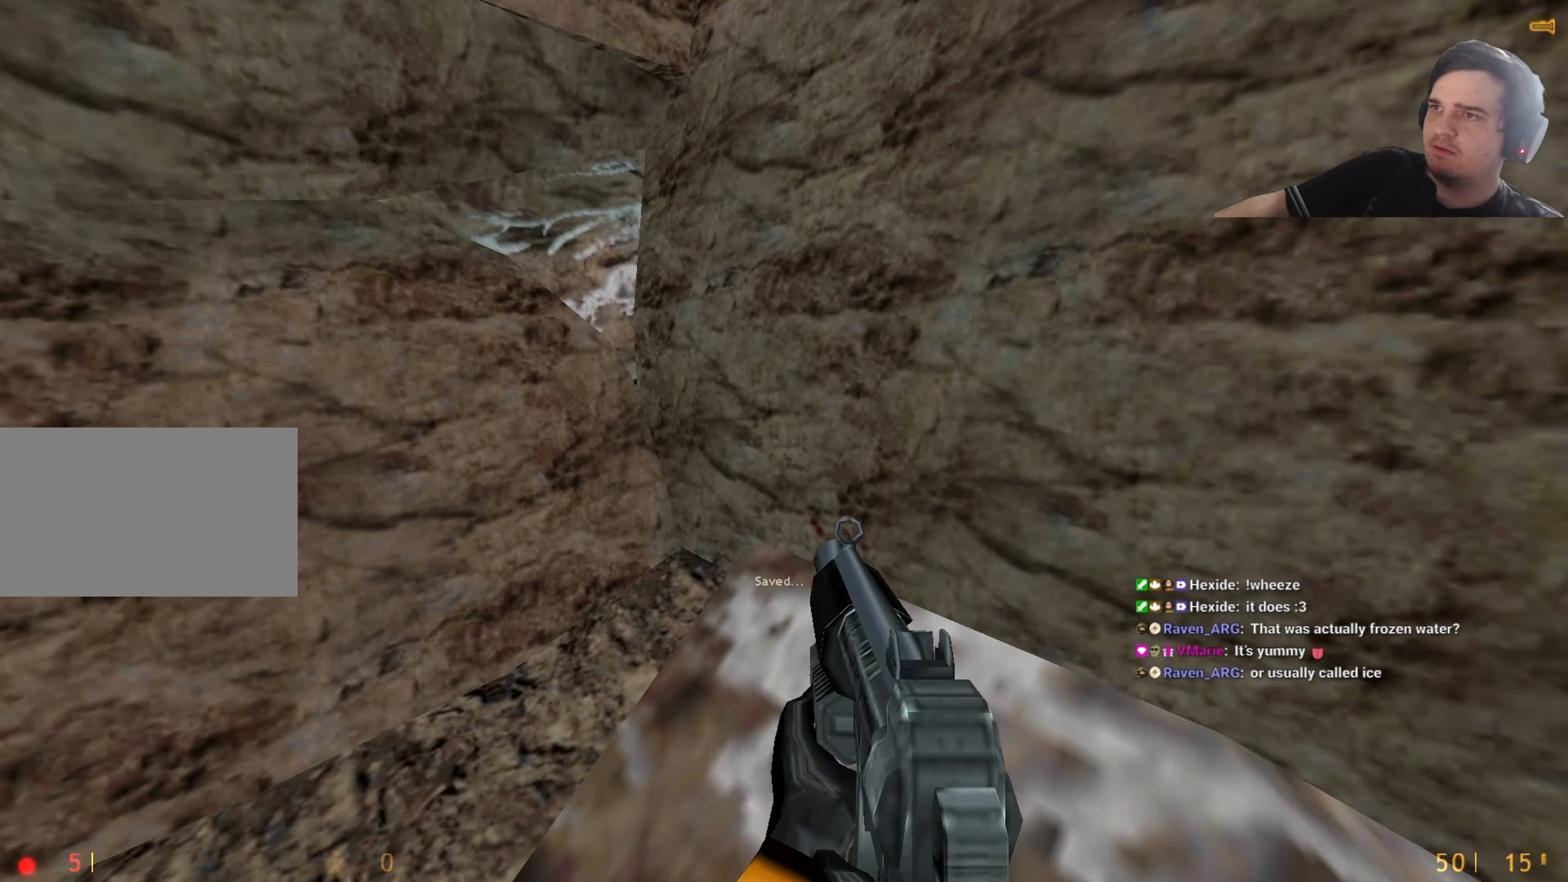
{"keys": ["w"], "events": [[333, "w", "down"]]}
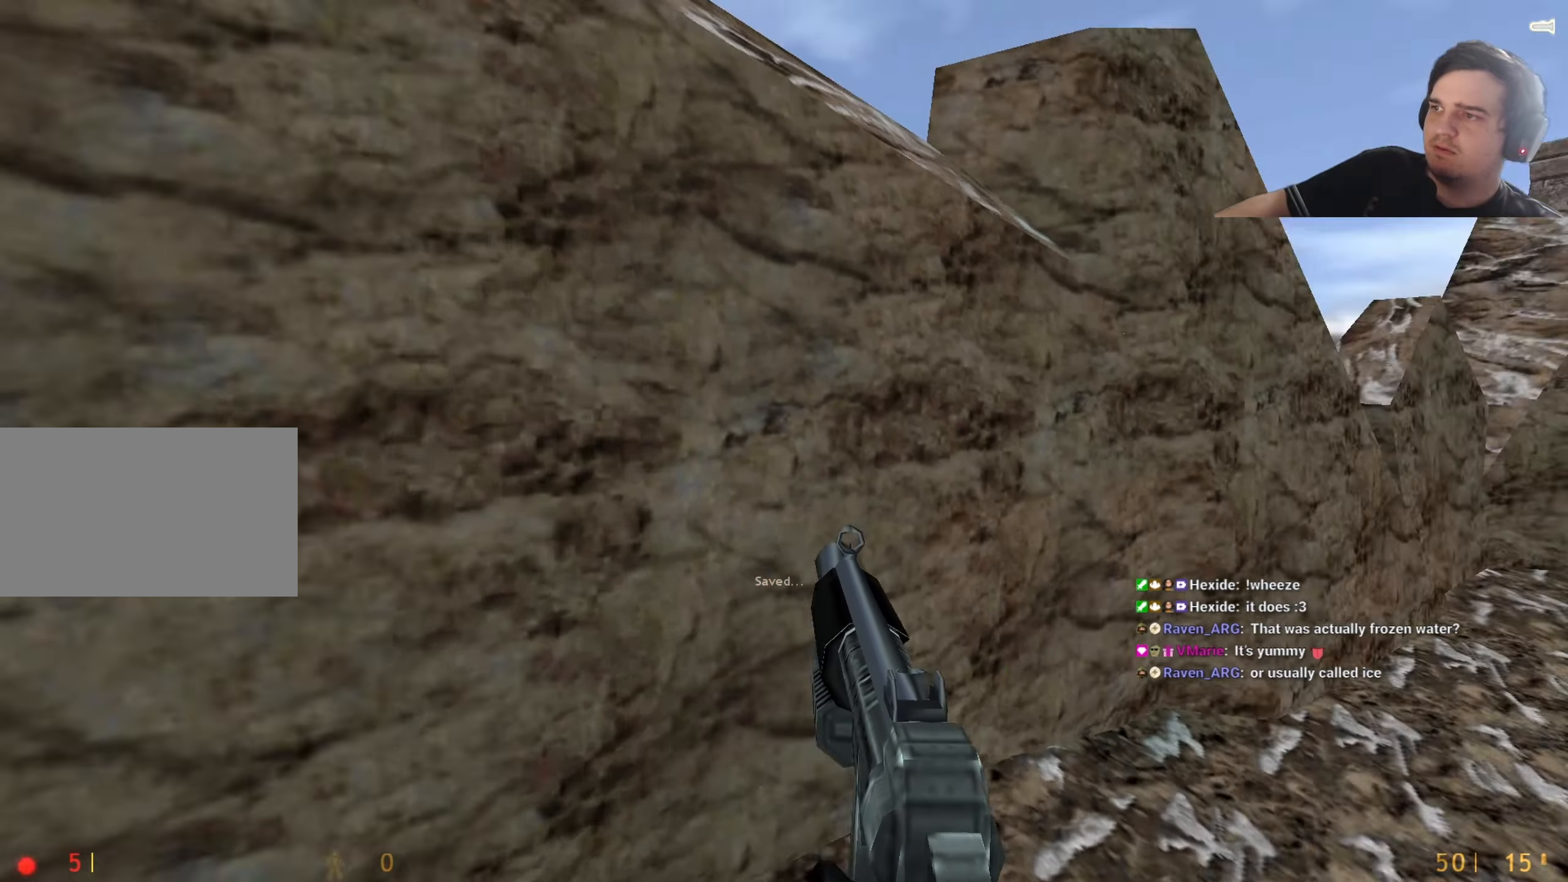
{"keys": ["d"], "events": [[33, "d", "down"], [67, "w", "up"]]}
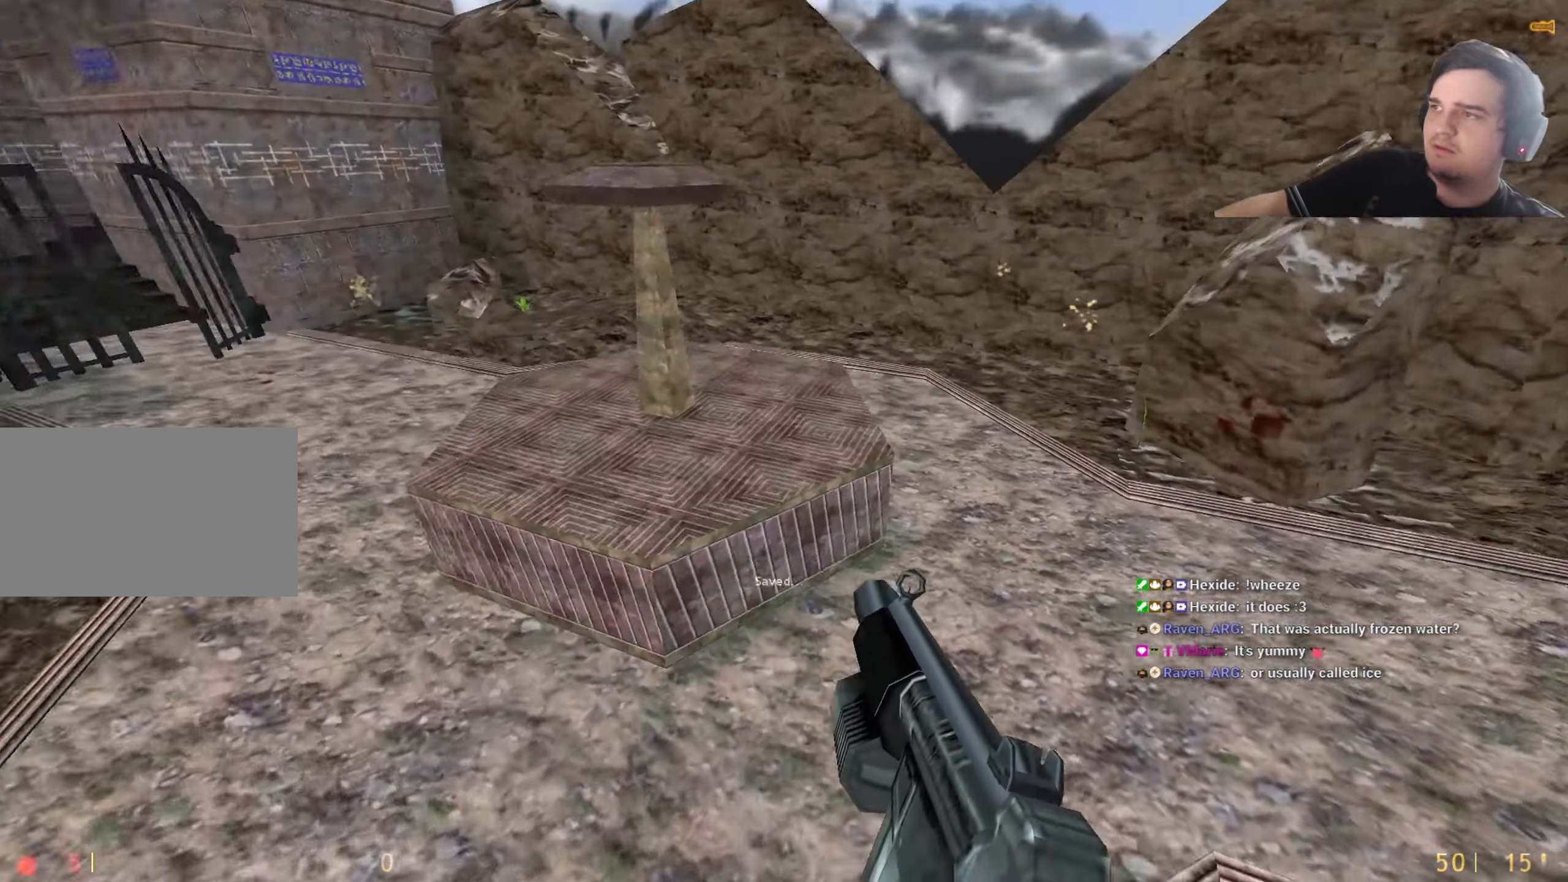
{"keys": ["a", "ctrl"], "events": [[50, "a", "down"], [50, "d", "up"], [183, "ctrl", "down"]]}
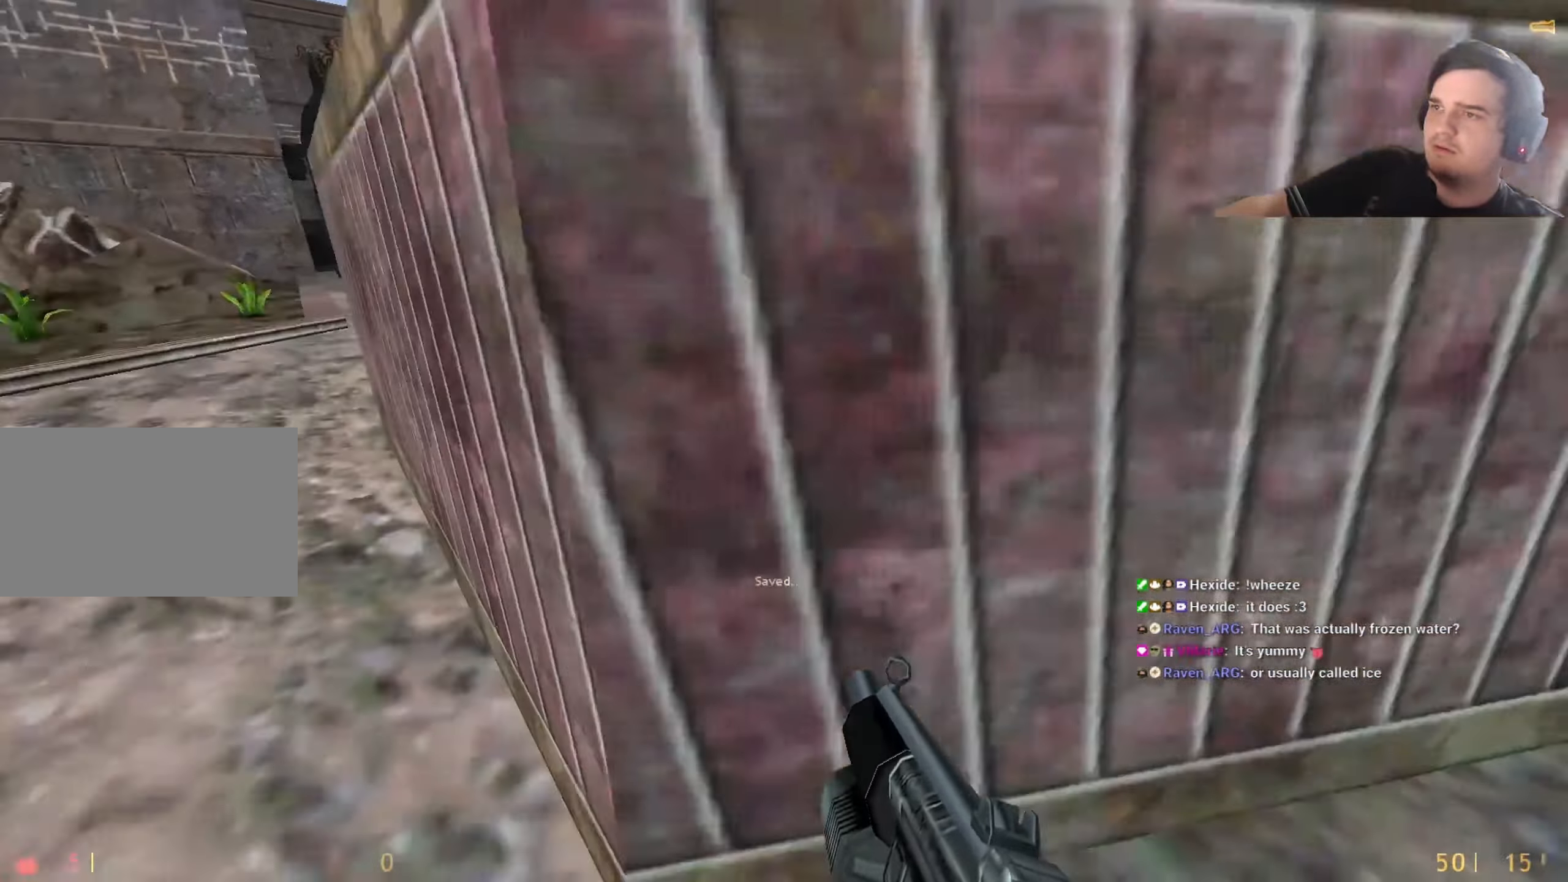
{"keys": ["w"], "events": [[100, "q", "down"], [150, "q", "up"], [300, "a", "up"], [300, "ctrl", "up"], [483, "w", "down"]]}
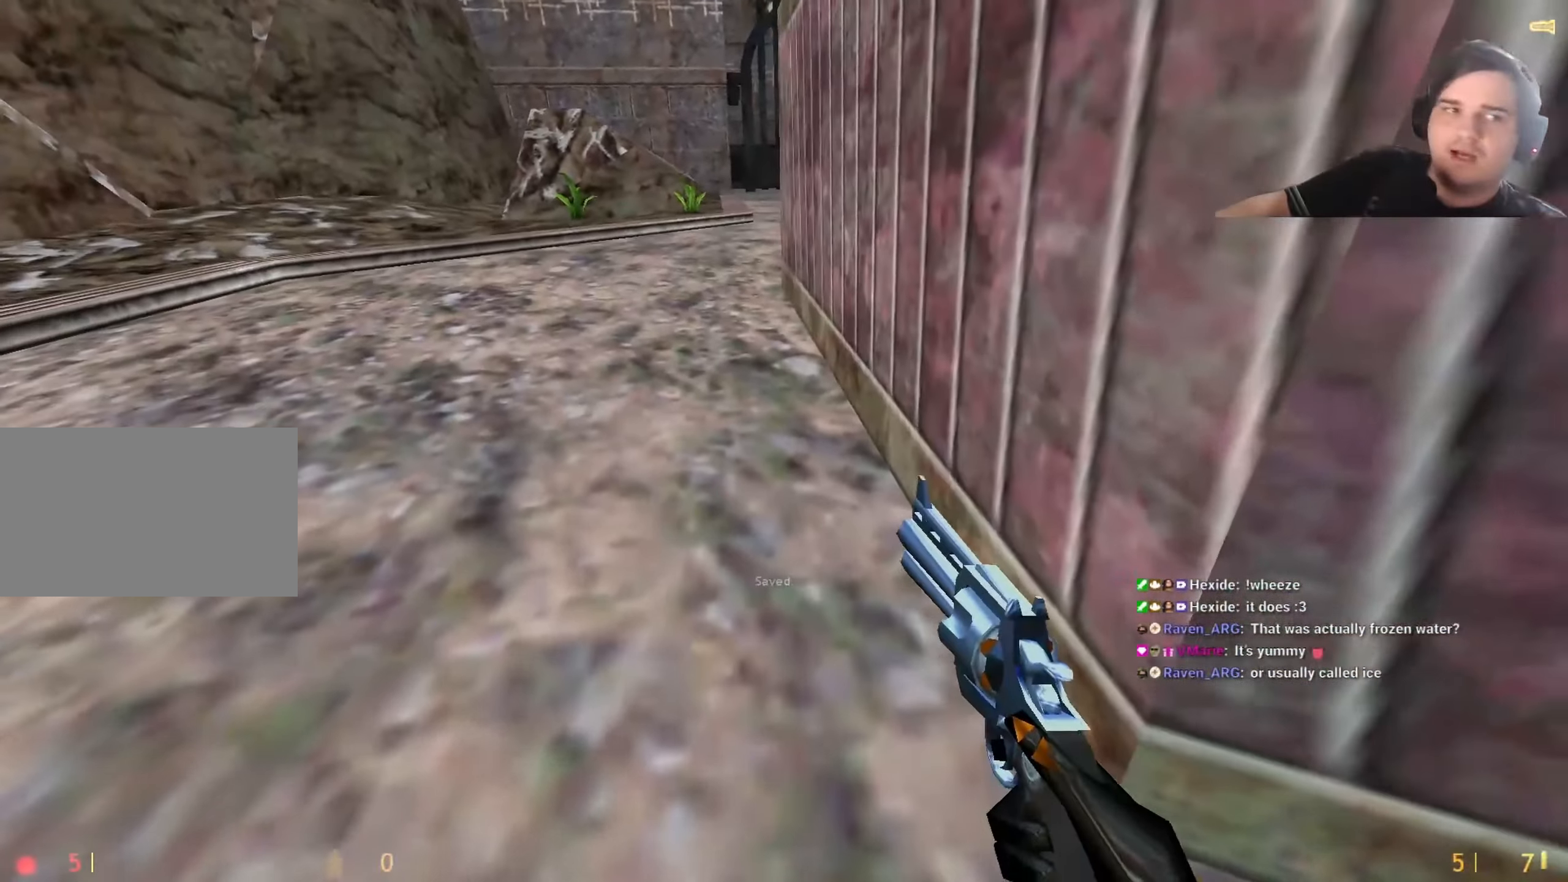
{"keys": ["w"], "events": [[117, "a", "down"], [167, "a", "up"]]}
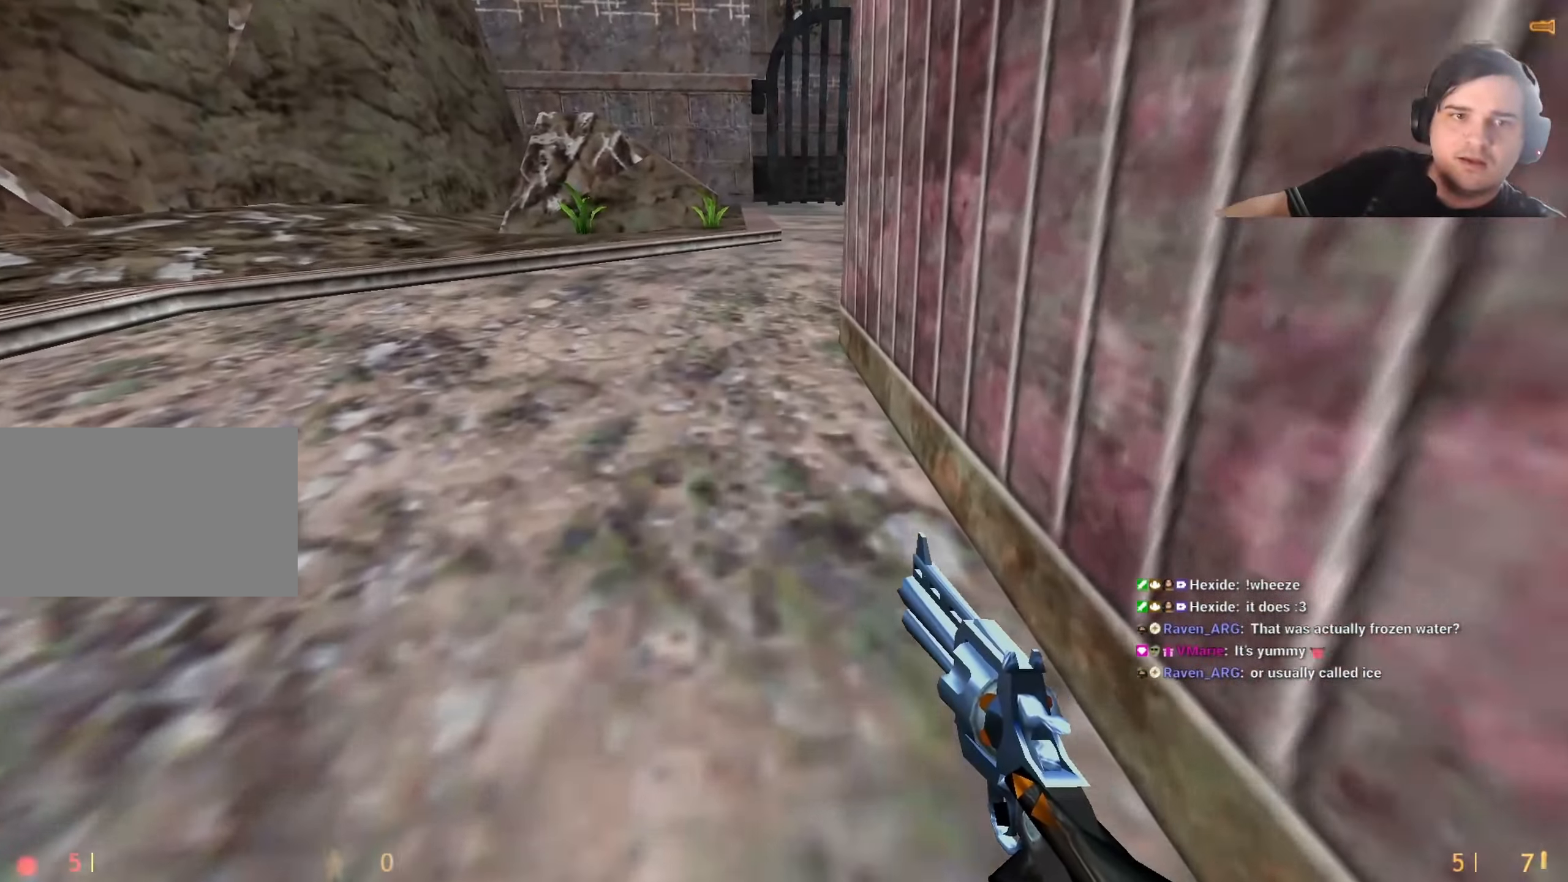
{"keys": ["w"], "events": []}
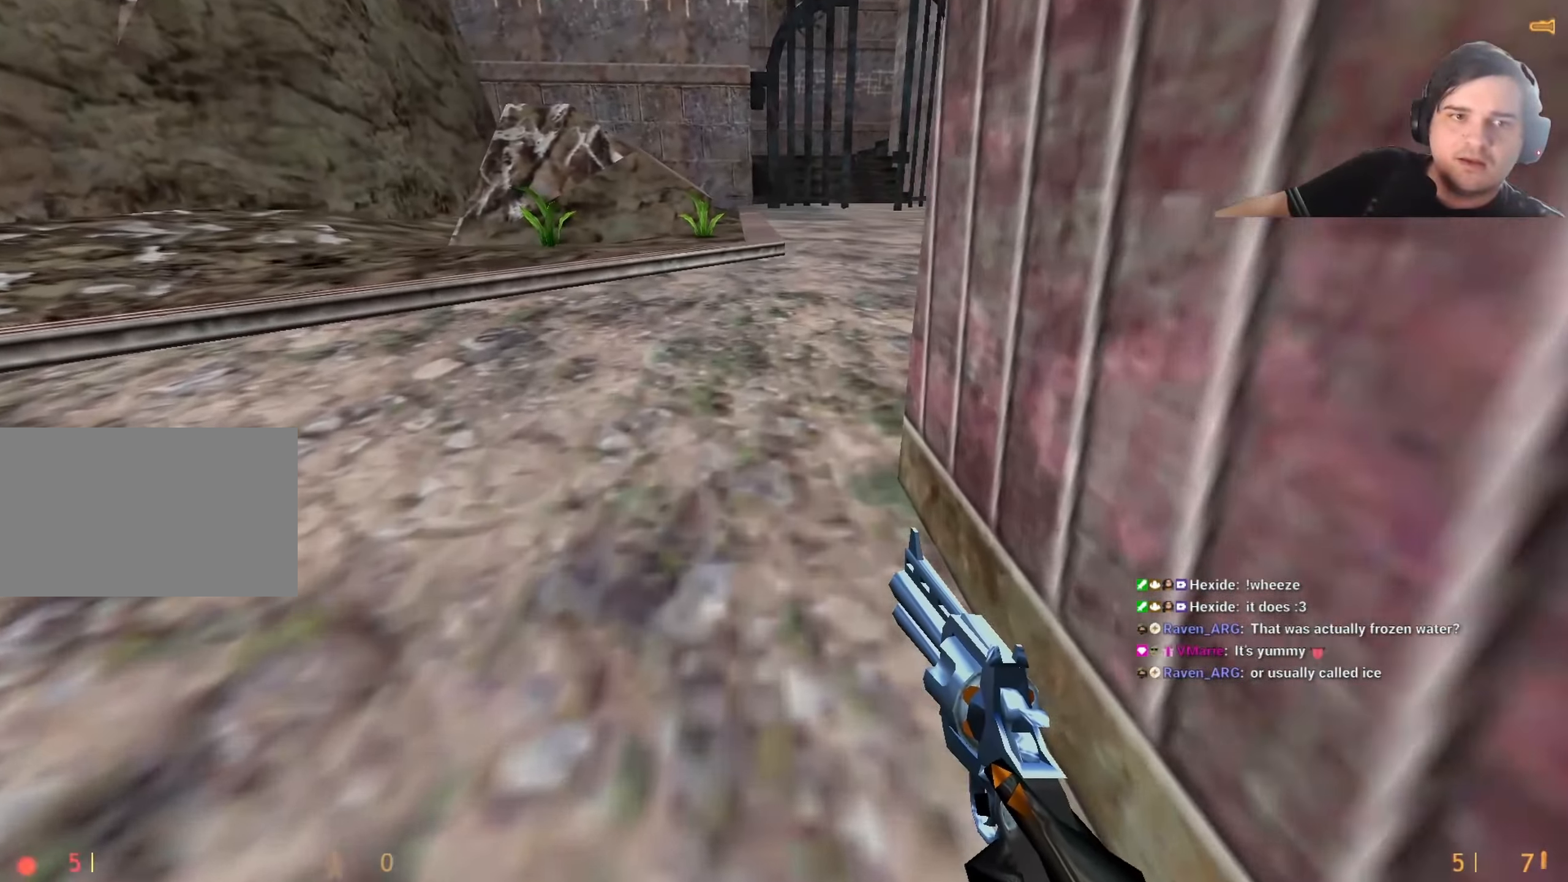
{"keys": ["w"], "events": []}